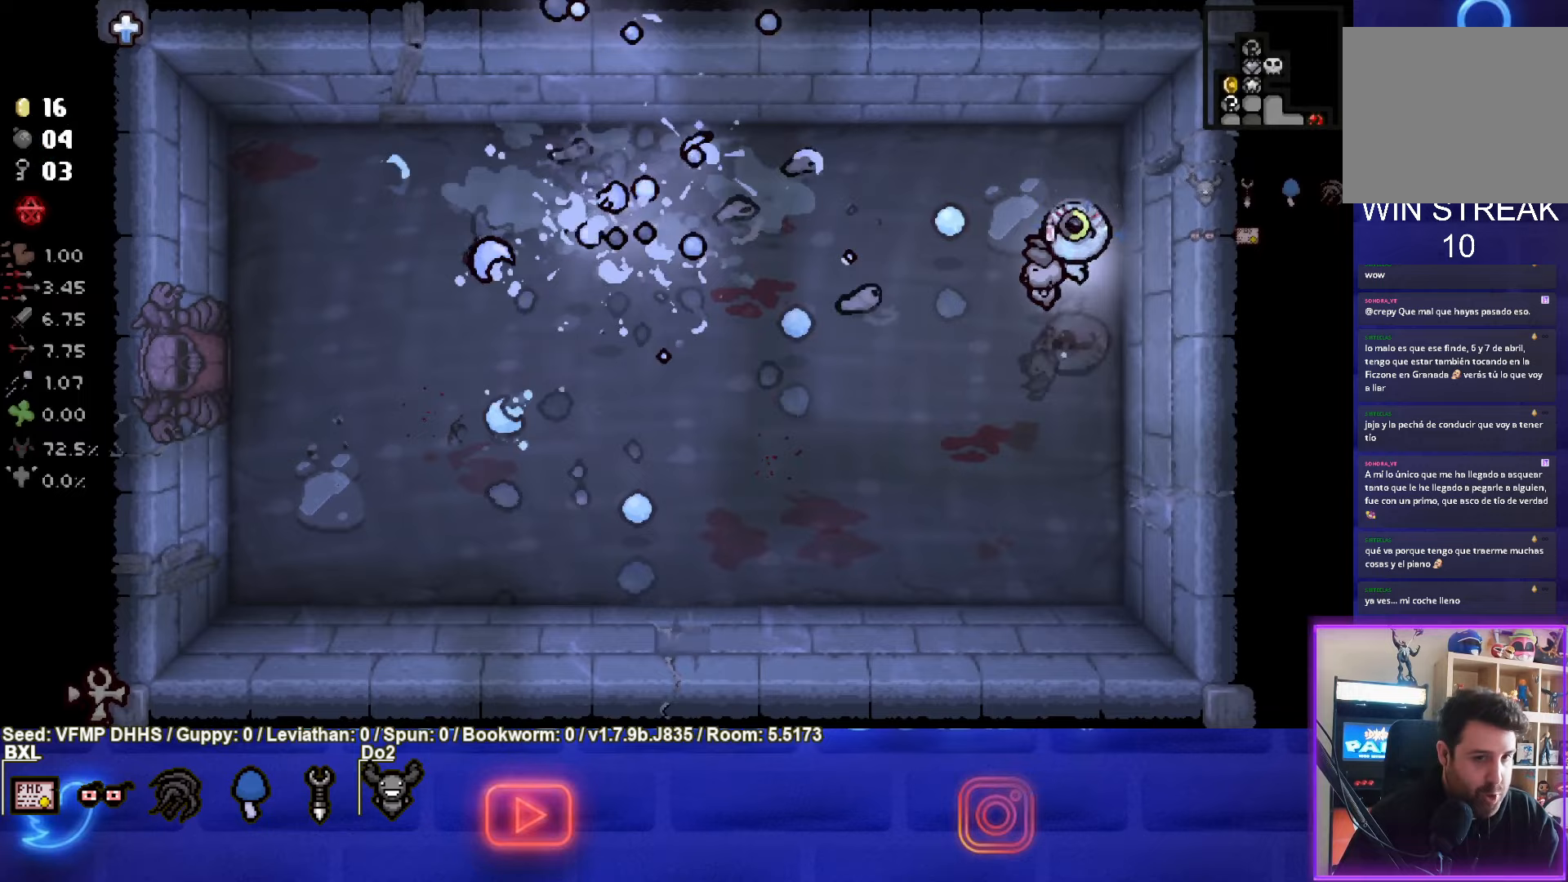
Gameplay with a controller (PlayStation layout); each line is a JSON object with the inputs held at the frame after it. "events" lists button and stick changes between this image and that frame as [ms after this image, input, new state], when the widget could be followed in between. Not read: L3 R3 right_stick.
{"buttons": ["TRIANGLE"], "left_stick": "down-left", "events": [[183, "left_stick", "down"], [267, "SQUARE", "up"], [317, "TRIANGLE", "down"], [383, "left_stick", "down-left"]]}
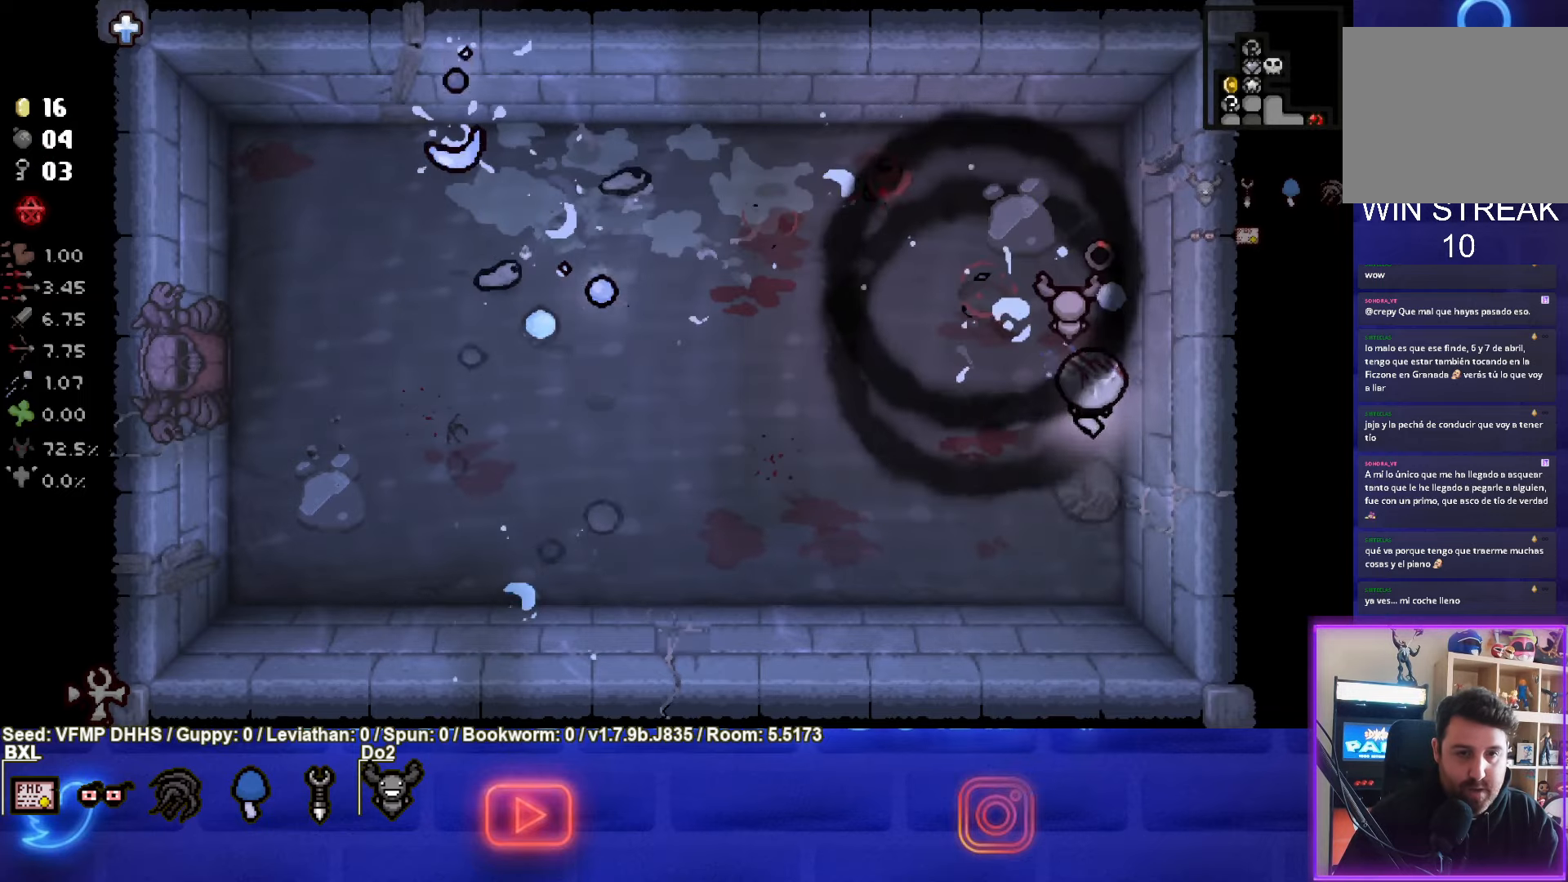
{"buttons": ["TRIANGLE"], "left_stick": "down-left", "events": []}
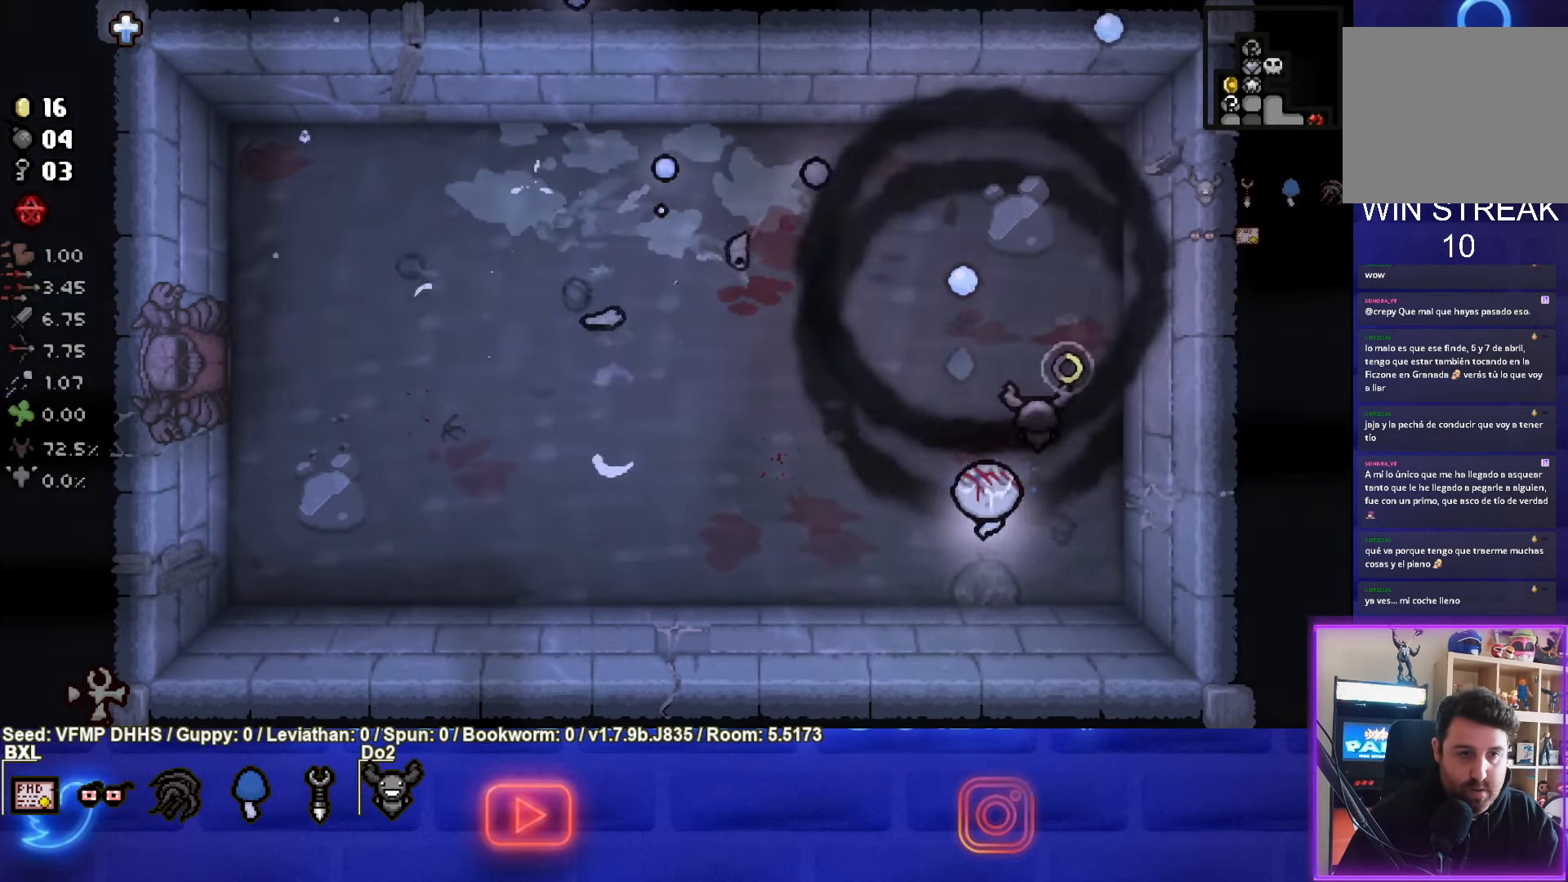
{"buttons": ["SQUARE"], "left_stick": "center", "events": [[17, "left_stick", "up-right"], [33, "SQUARE", "down"], [67, "TRIANGLE", "up"], [400, "left_stick", "center"]]}
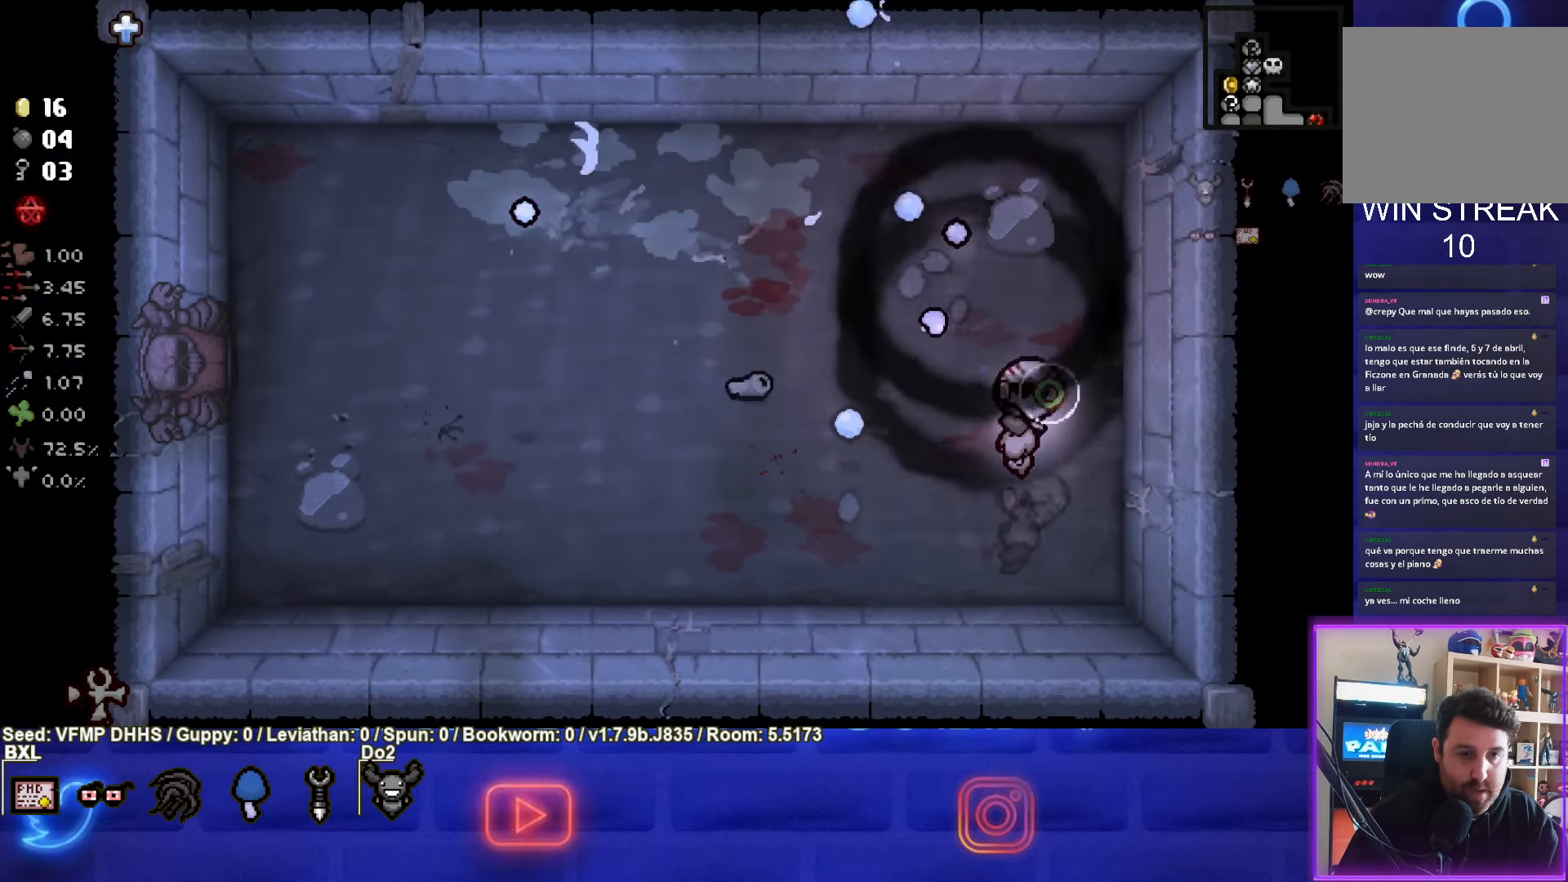
{"buttons": [], "left_stick": "down-left", "events": [[50, "left_stick", "down-right"], [483, "SQUARE", "up"], [483, "left_stick", "down-left"]]}
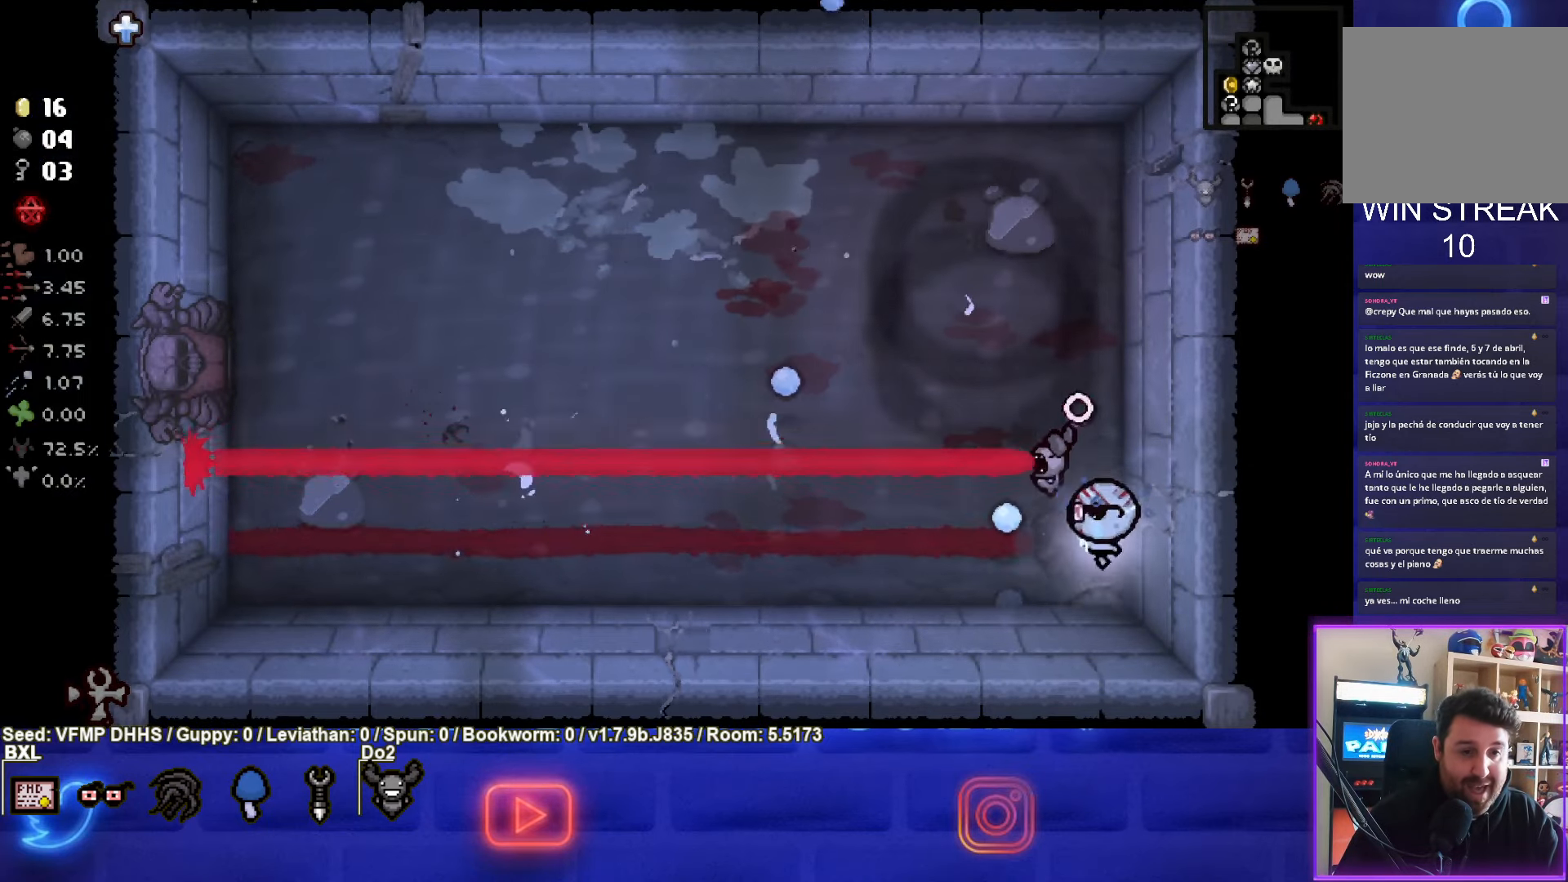
{"buttons": [], "left_stick": "center", "events": [[133, "left_stick", "center"], [183, "START", "down"], [317, "START", "up"]]}
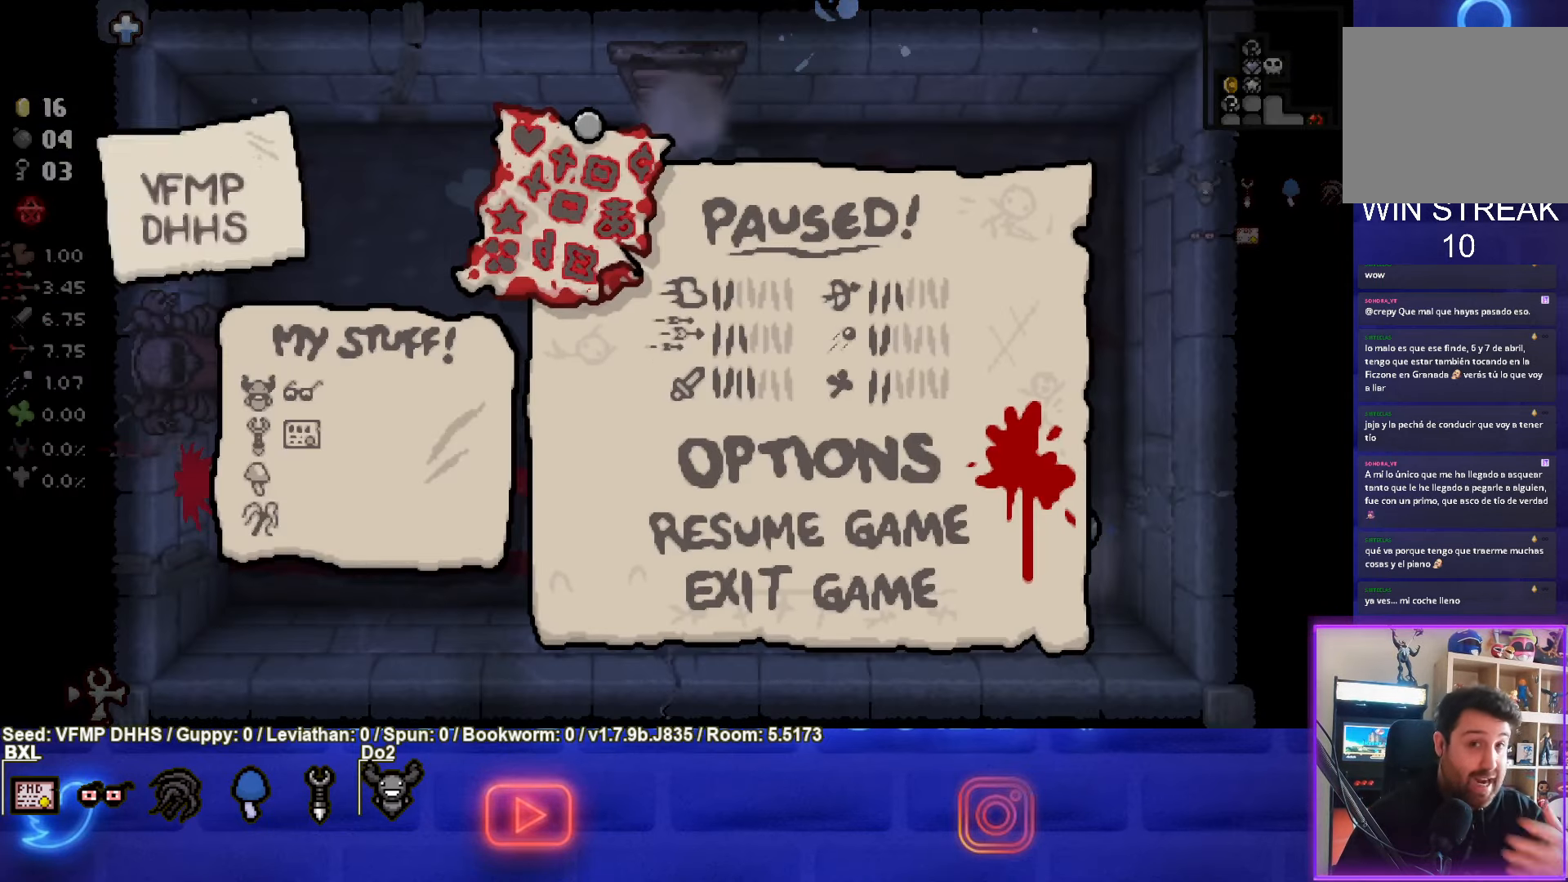
{"buttons": [], "left_stick": "center", "events": []}
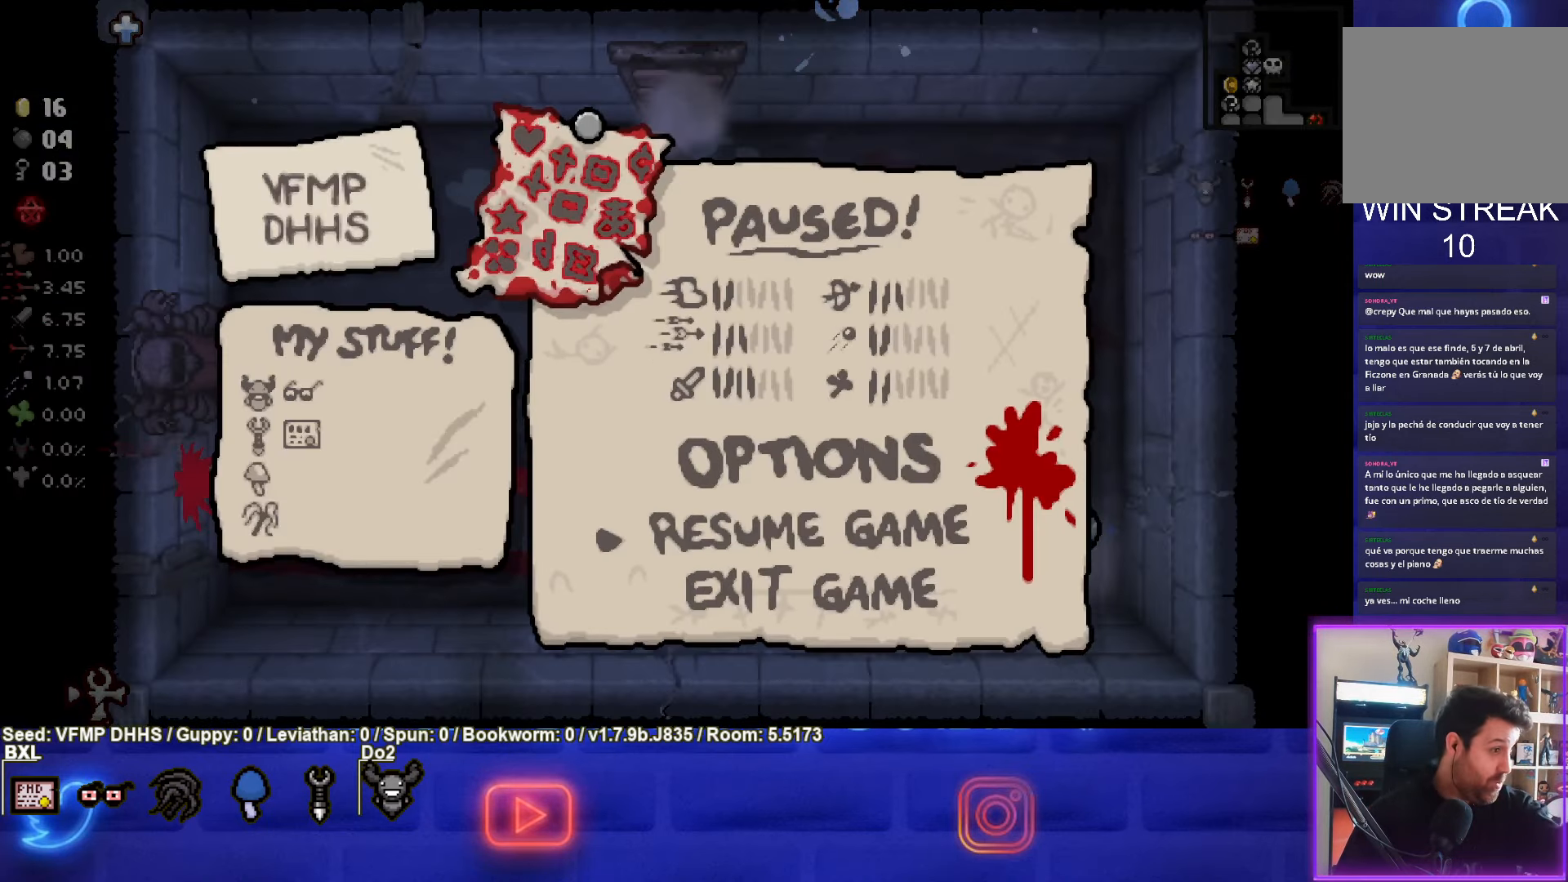
{"buttons": [], "left_stick": "center", "events": [[133, "START", "down"], [283, "START", "up"]]}
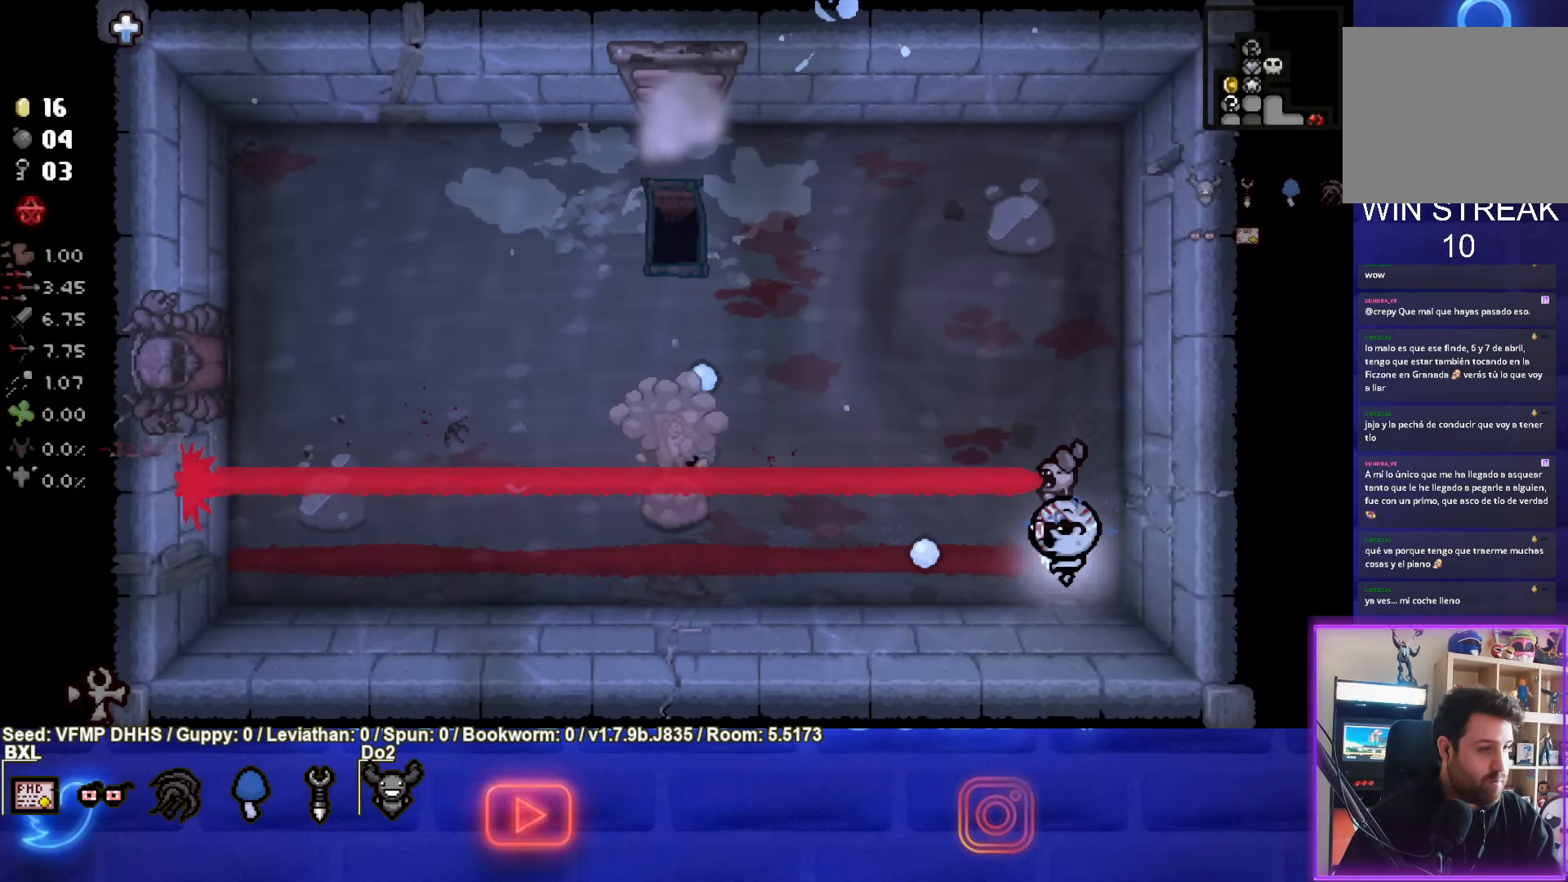
{"buttons": [], "left_stick": "left", "events": [[233, "left_stick", "left"]]}
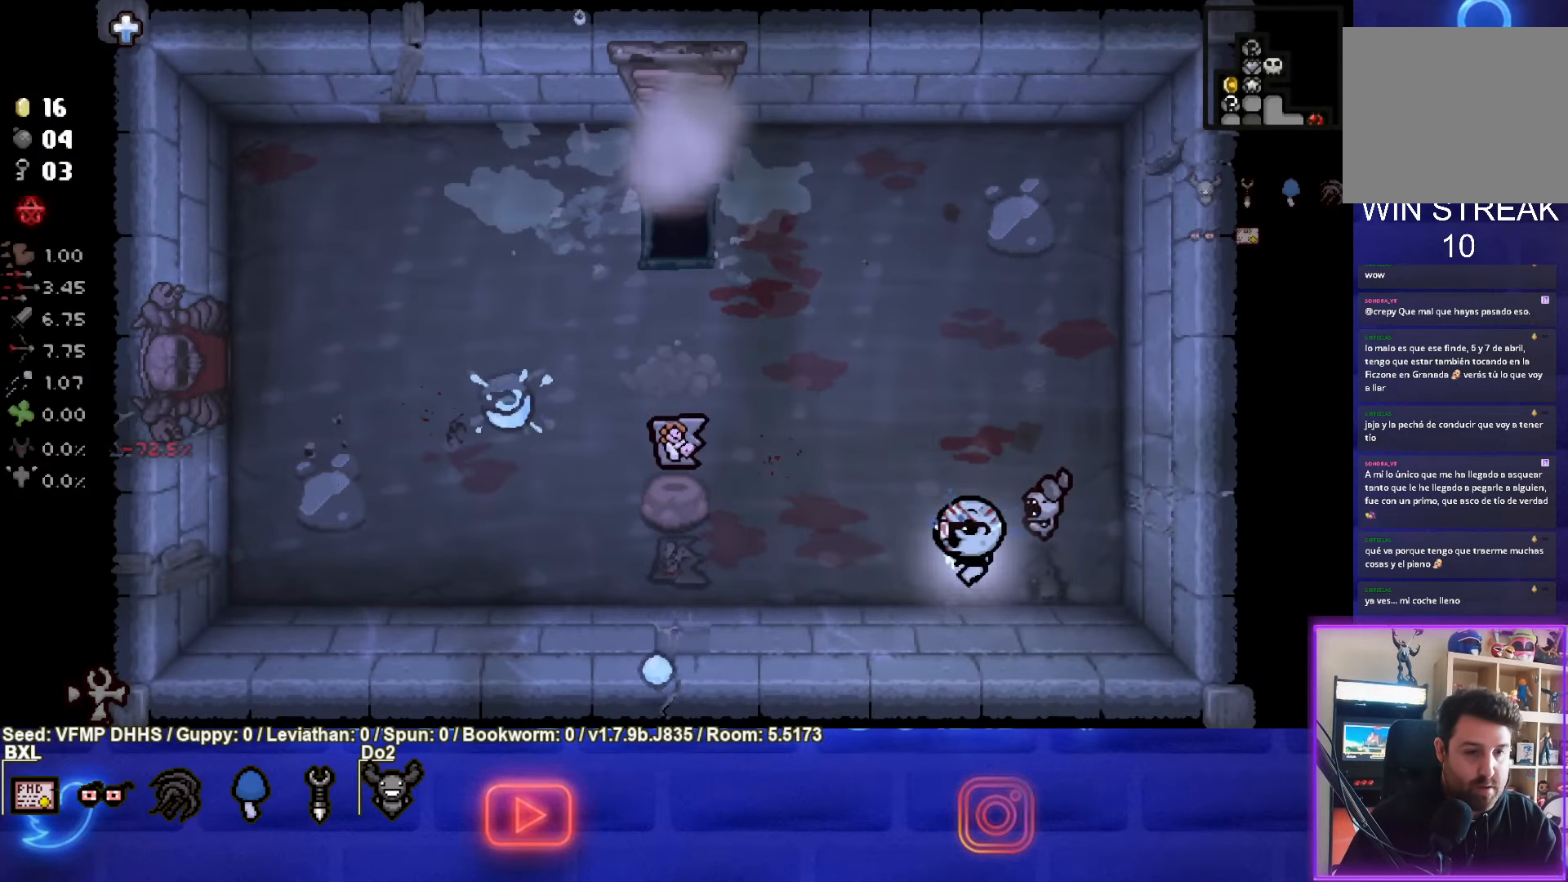
{"buttons": [], "left_stick": "left", "events": []}
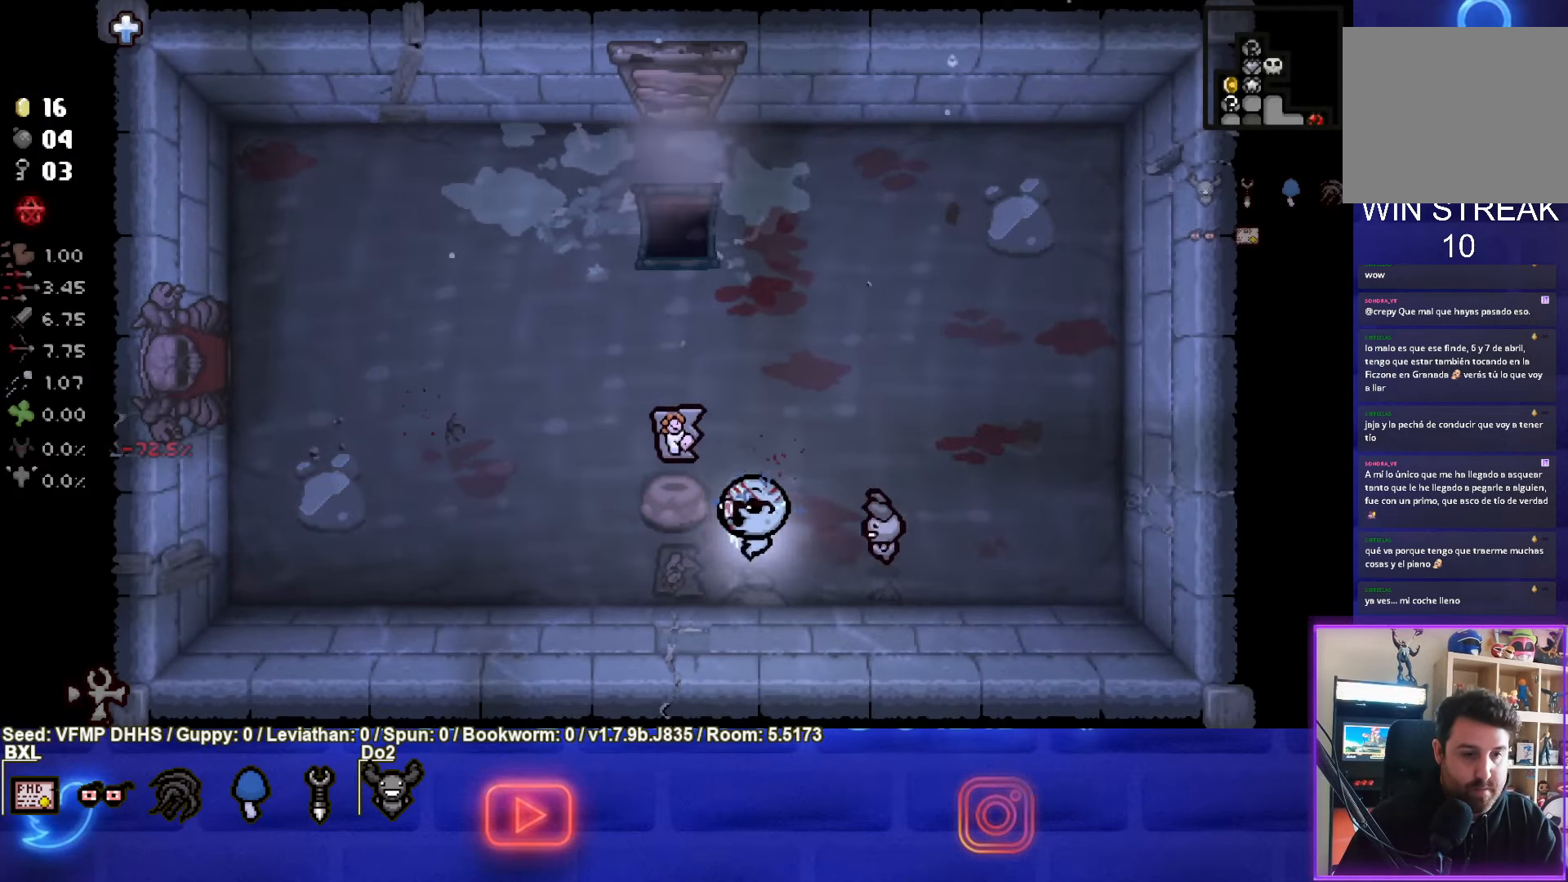
{"buttons": [], "left_stick": "up-left", "events": [[500, "left_stick", "up-left"]]}
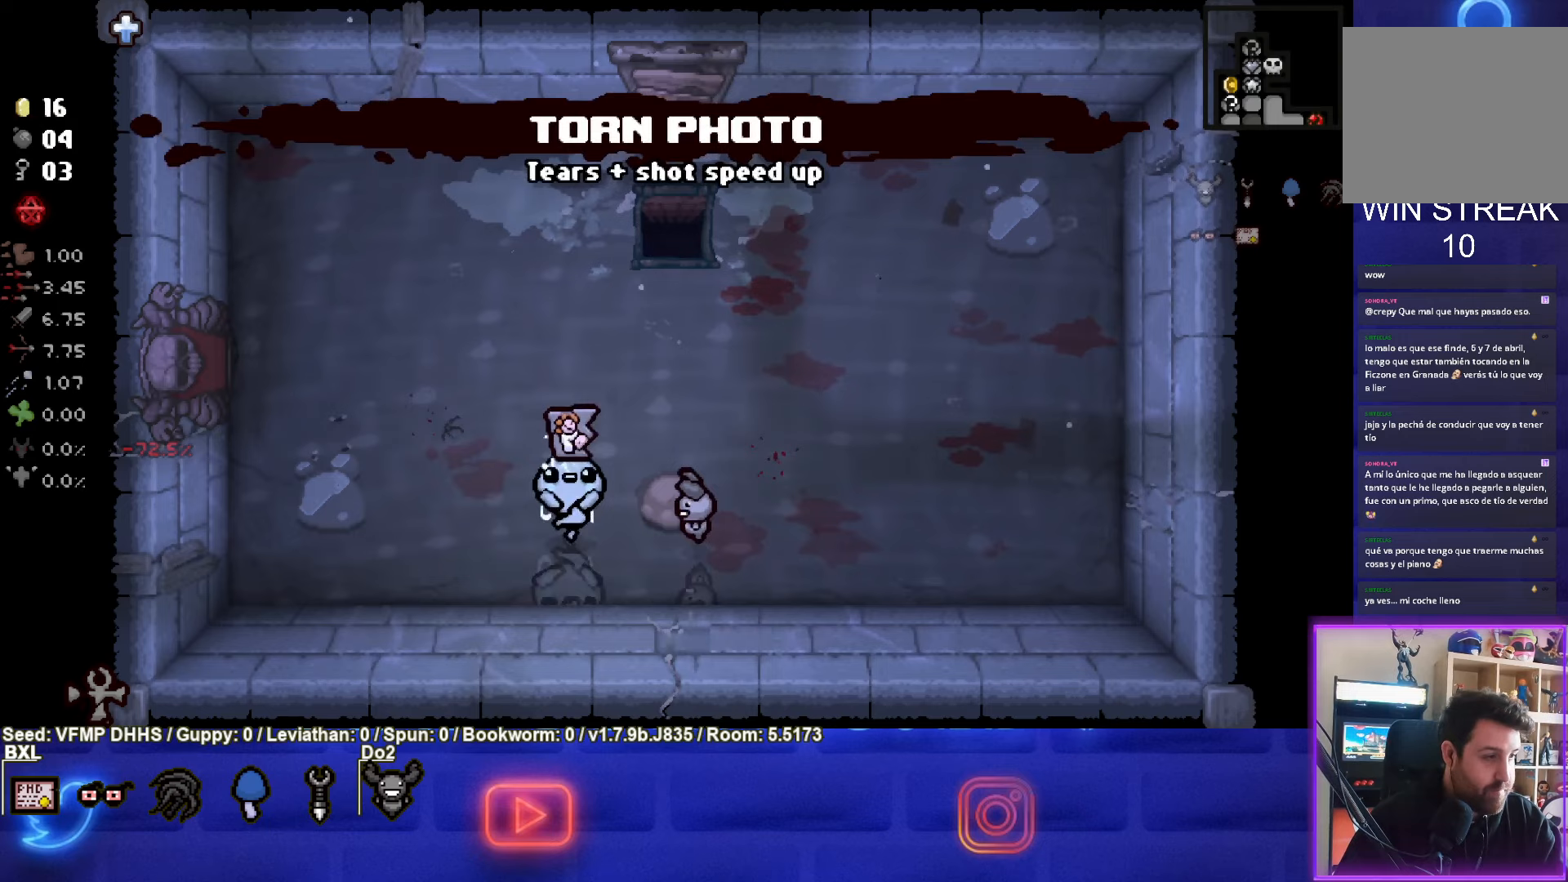
{"buttons": [], "left_stick": "left", "events": [[417, "left_stick", "left"]]}
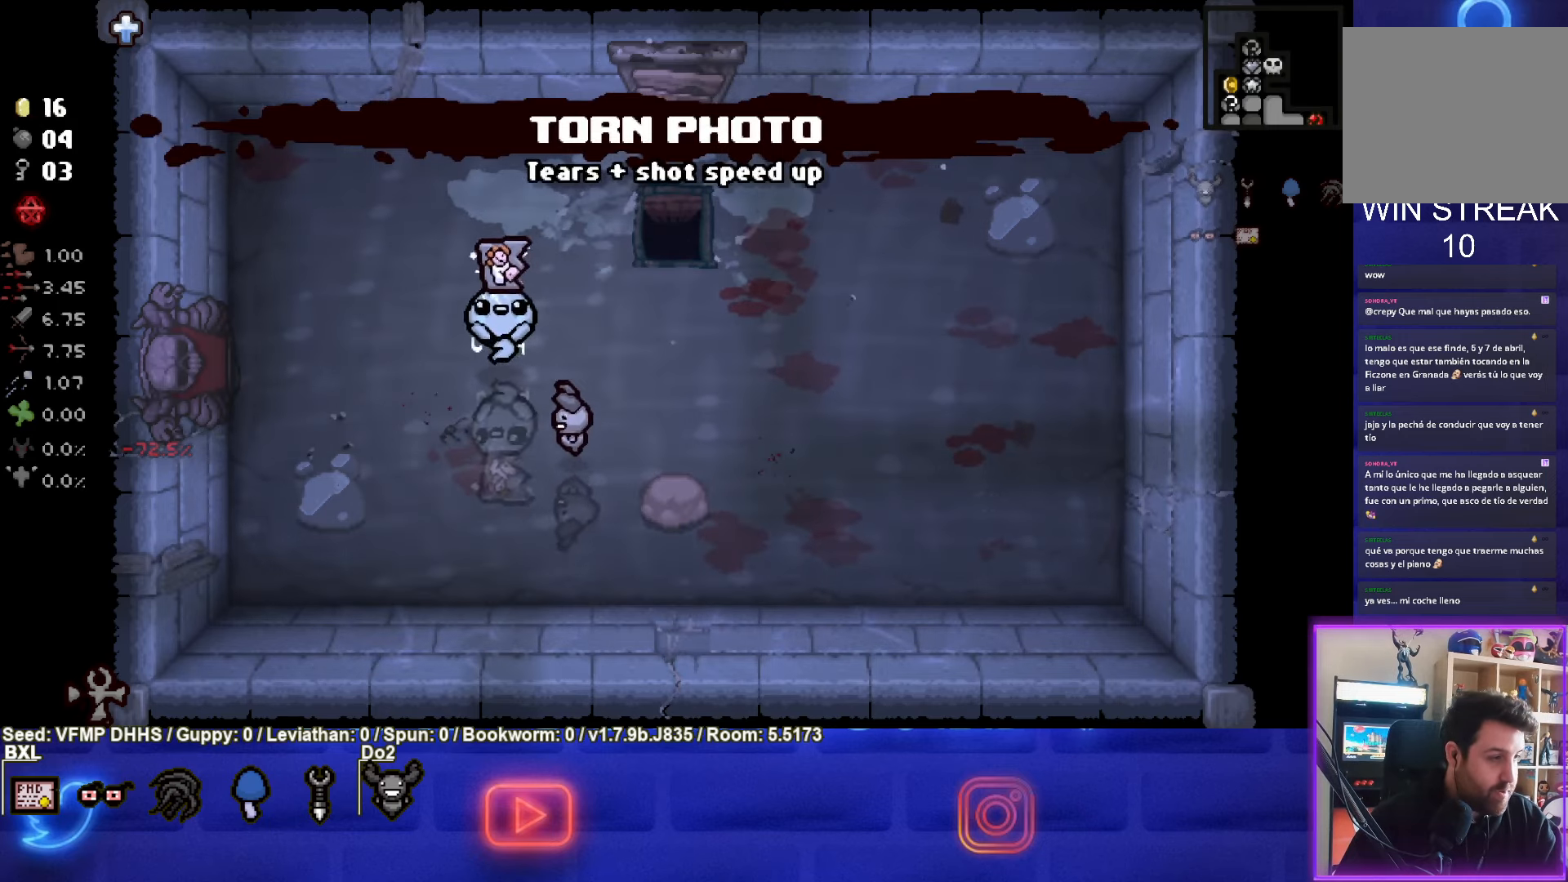
{"buttons": [], "left_stick": "center", "events": [[117, "left_stick", "center"]]}
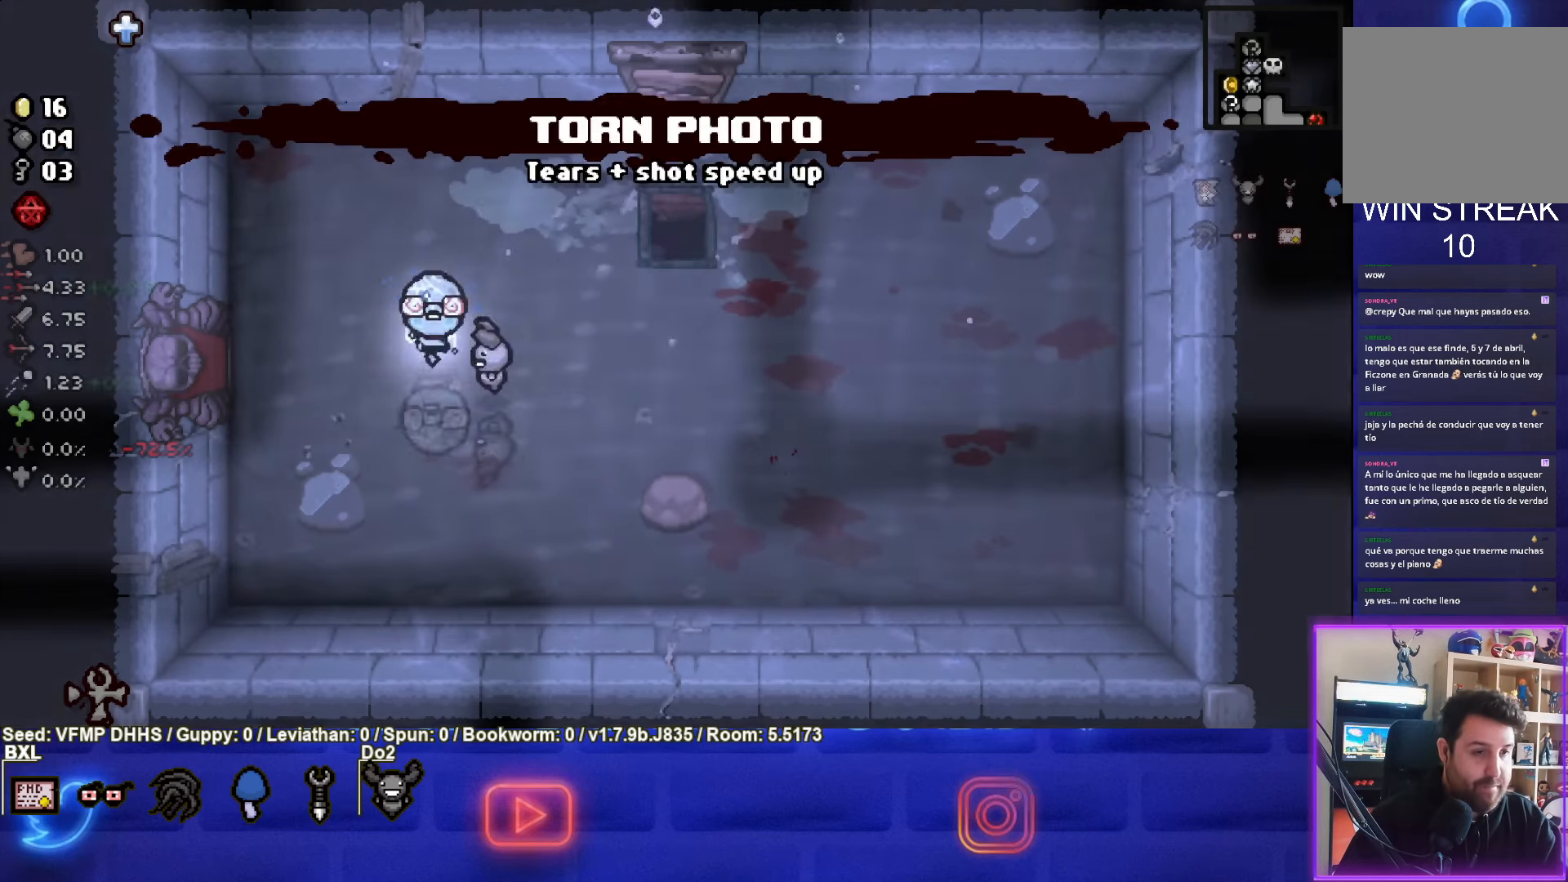
{"buttons": ["SELECT"], "left_stick": "center", "events": [[150, "SELECT", "down"]]}
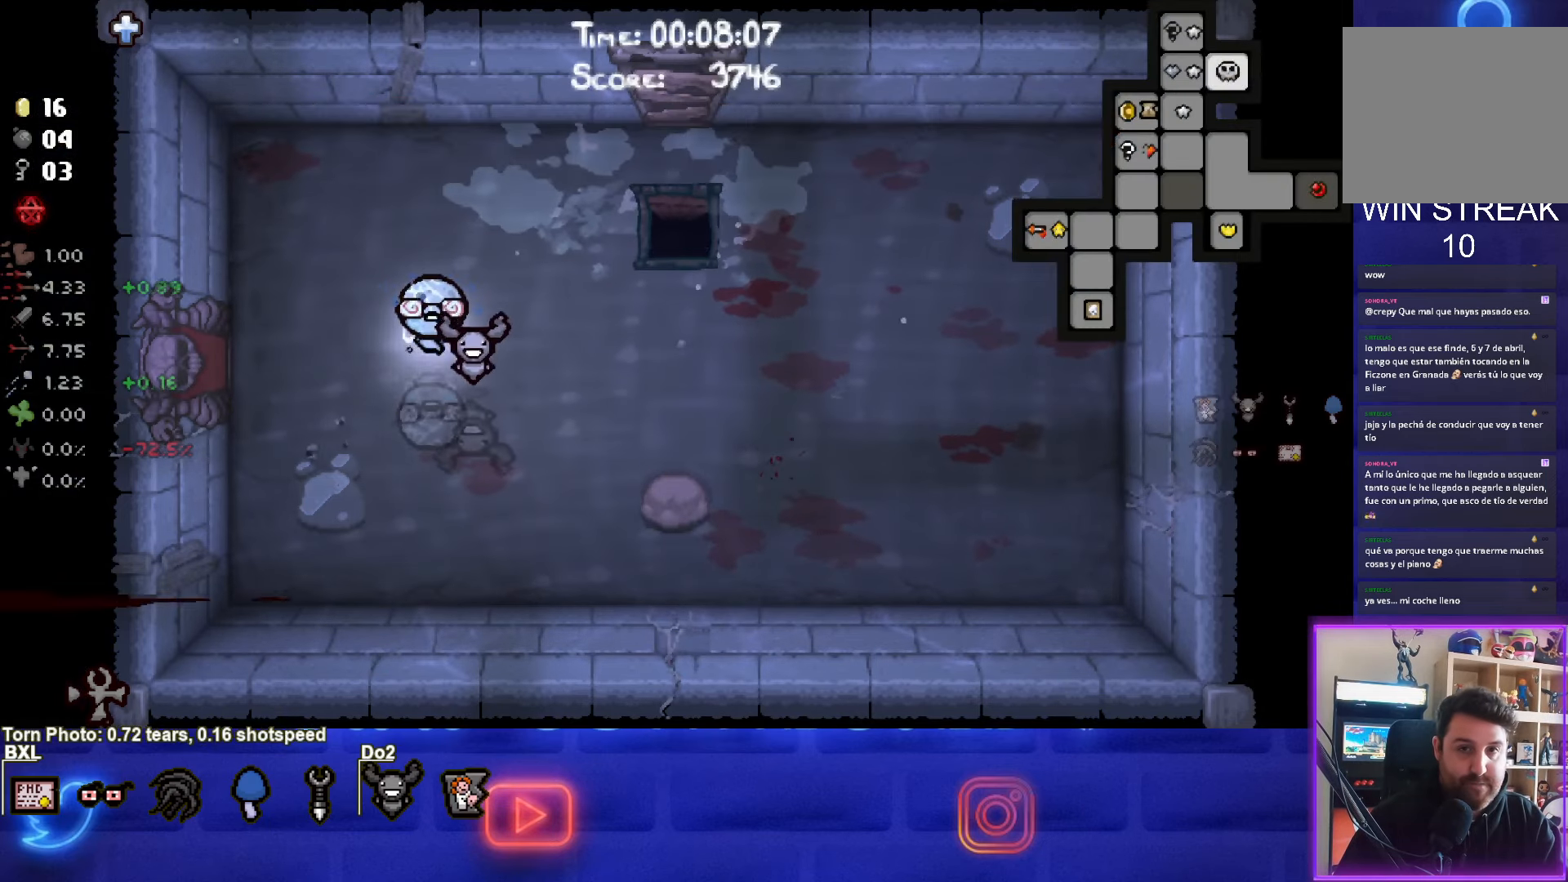
{"buttons": ["SELECT"], "left_stick": "center", "events": []}
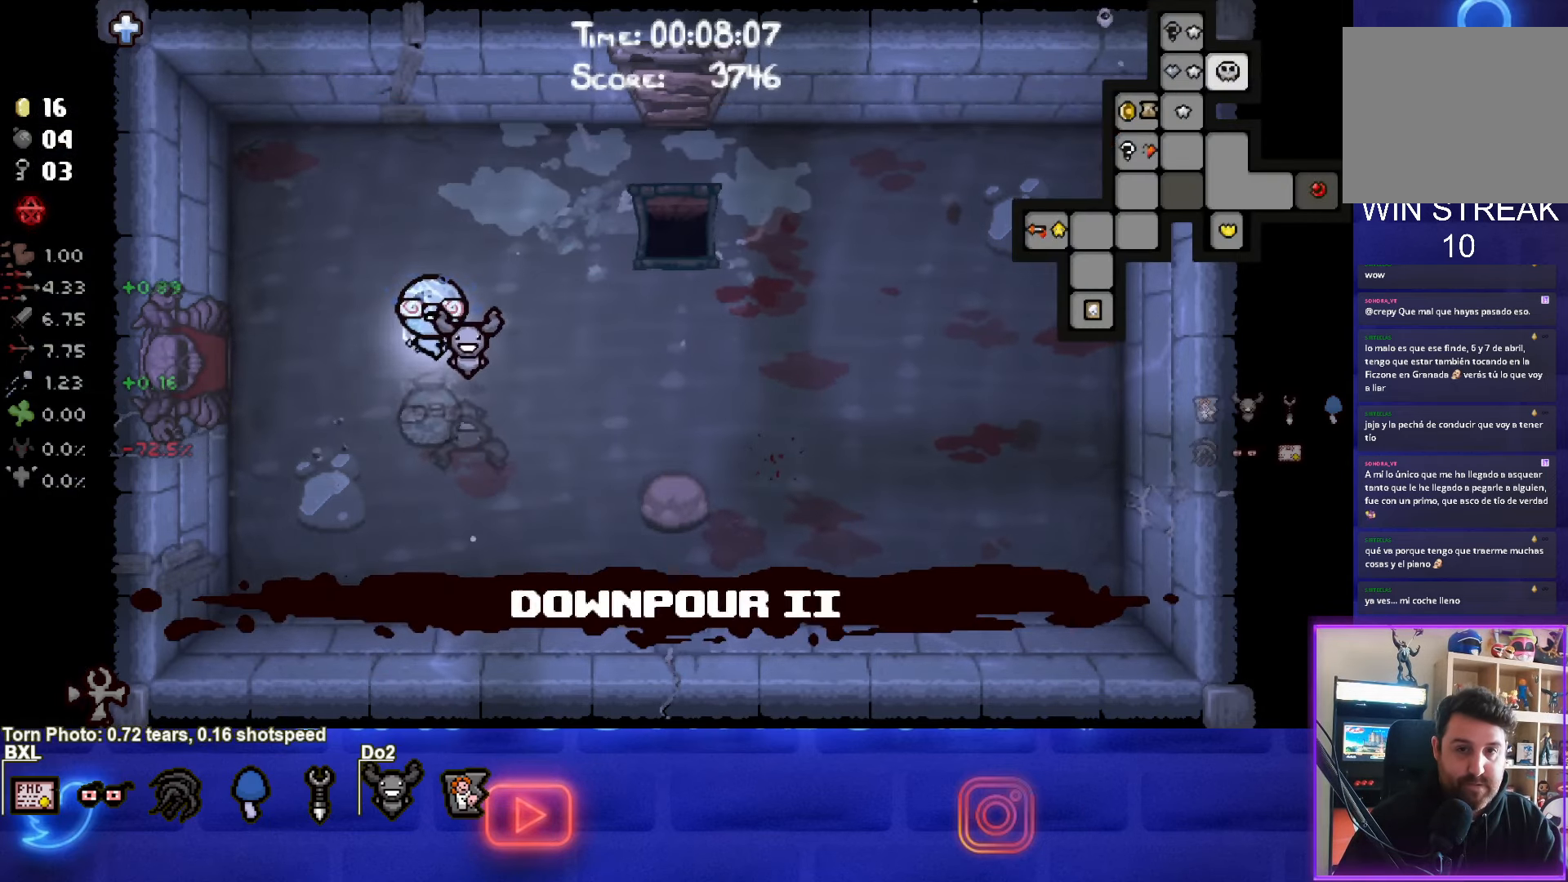
{"buttons": ["SELECT"], "left_stick": "center", "events": []}
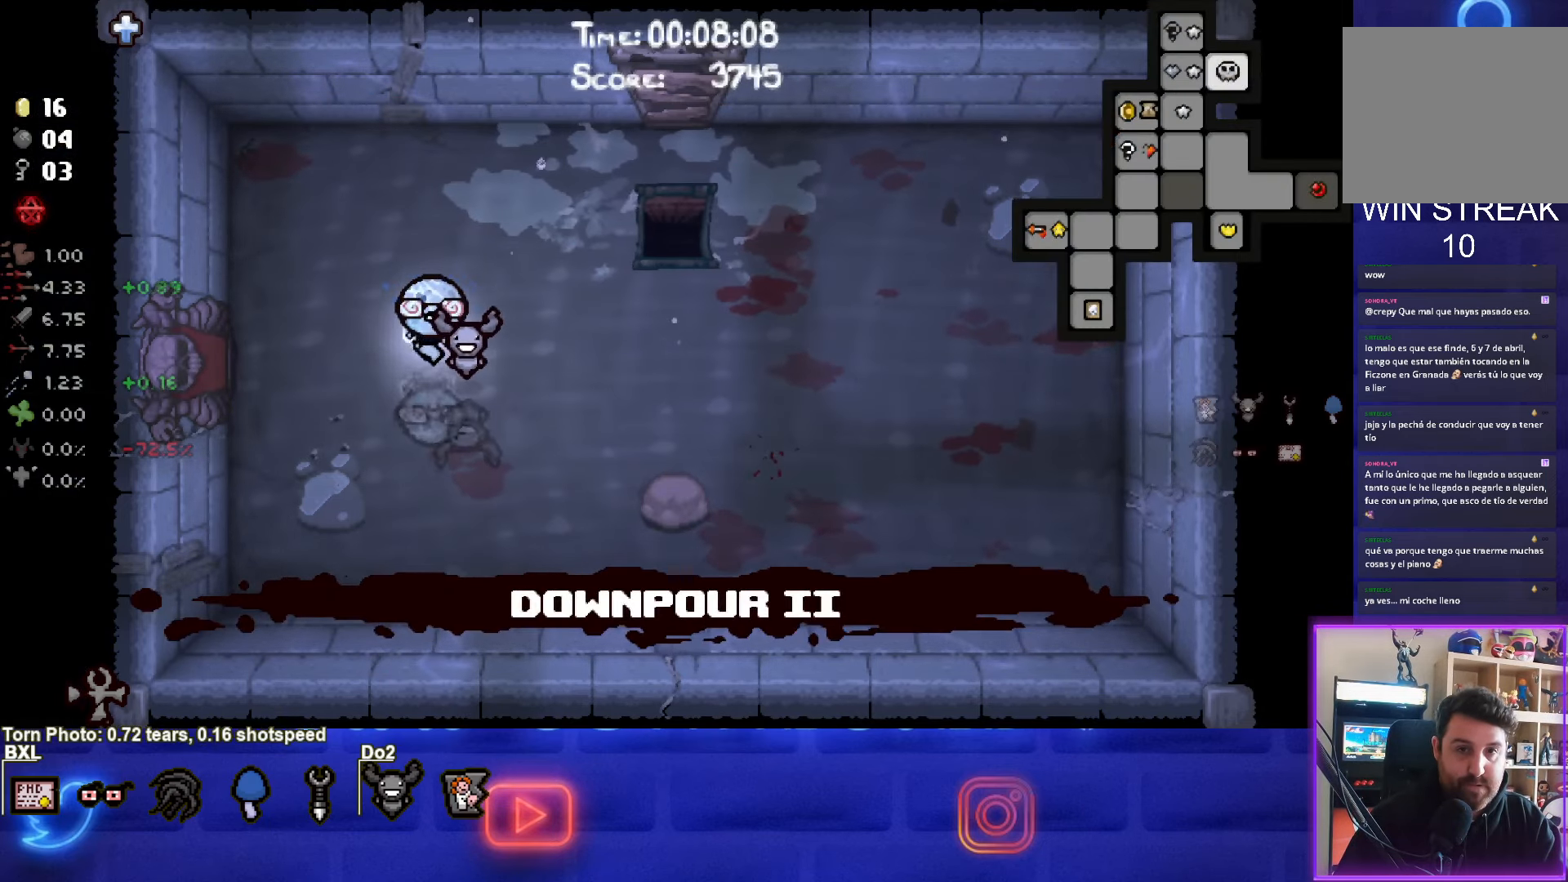
{"buttons": ["SELECT"], "left_stick": "center", "events": []}
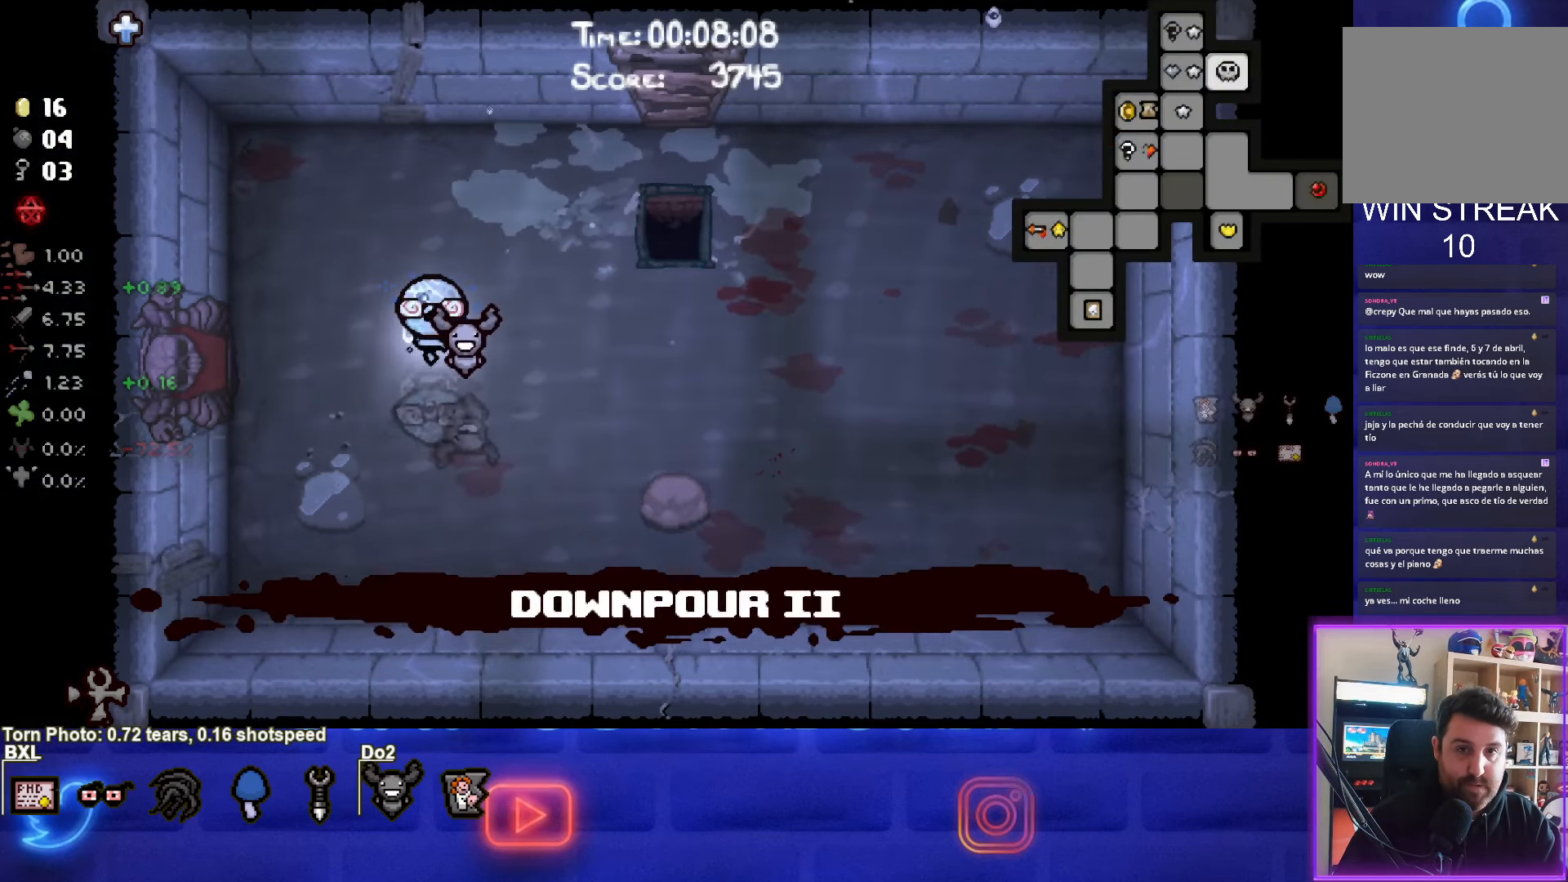
{"buttons": ["SELECT"], "left_stick": "center", "events": []}
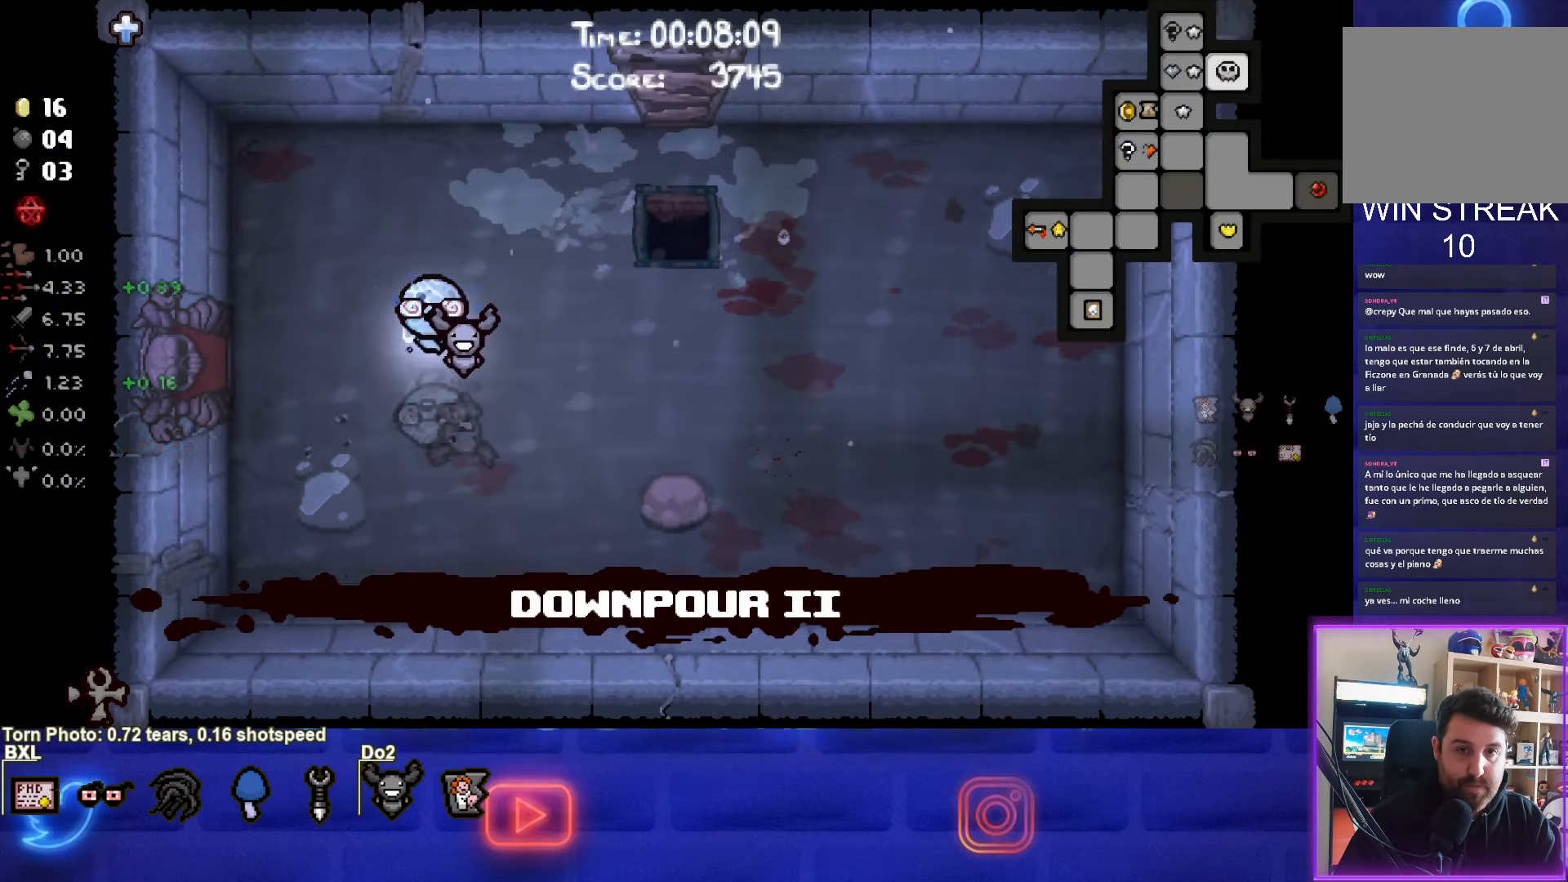
{"buttons": [], "left_stick": "left", "events": [[183, "SELECT", "up"], [300, "left_stick", "left"]]}
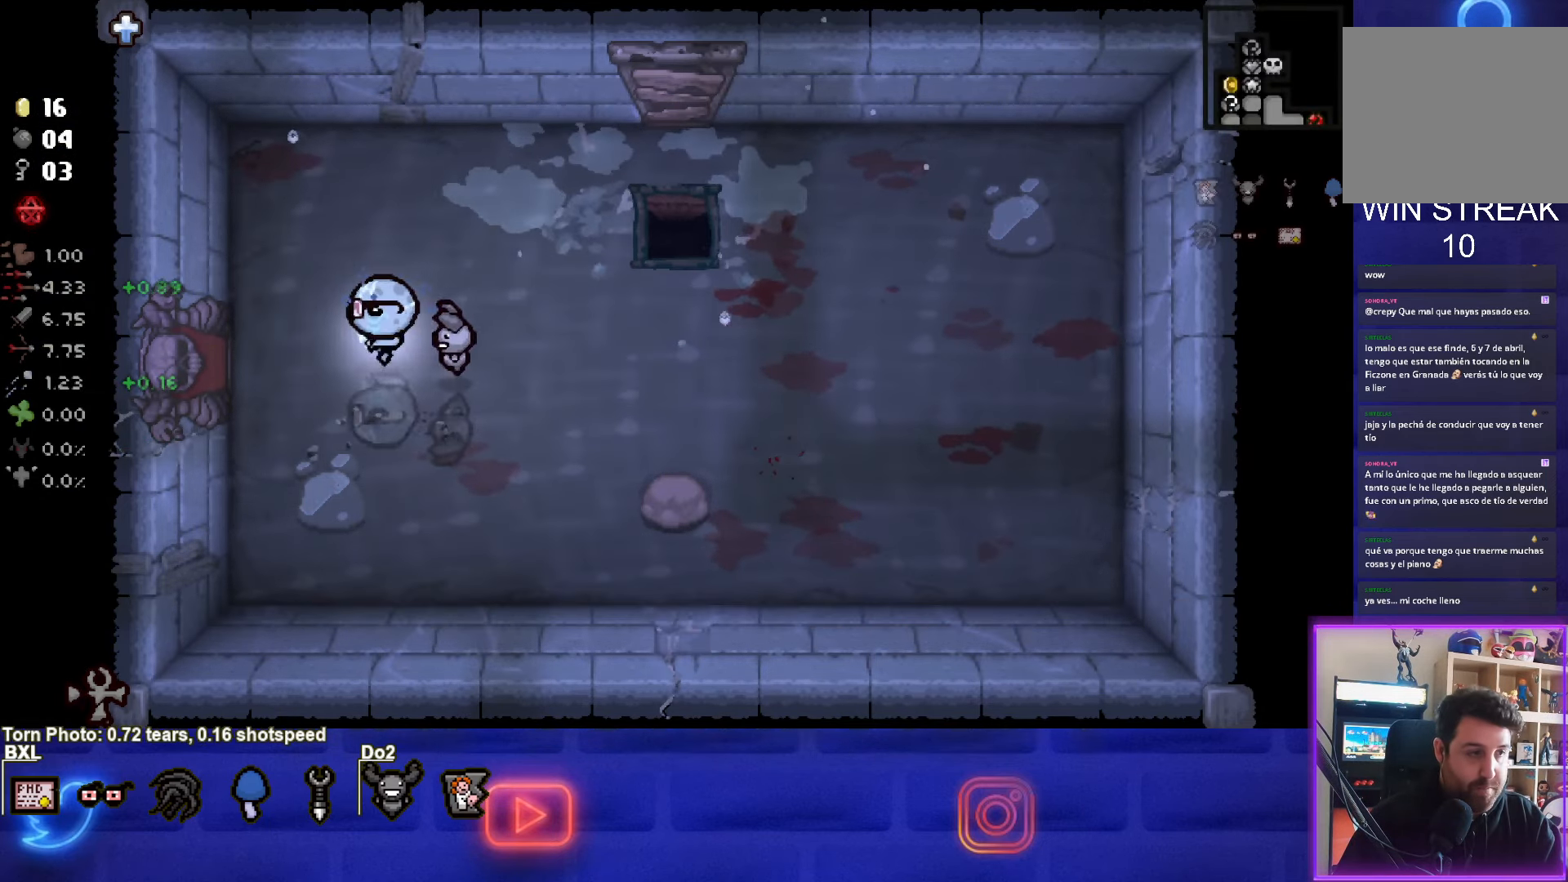
{"buttons": [], "left_stick": "left", "events": []}
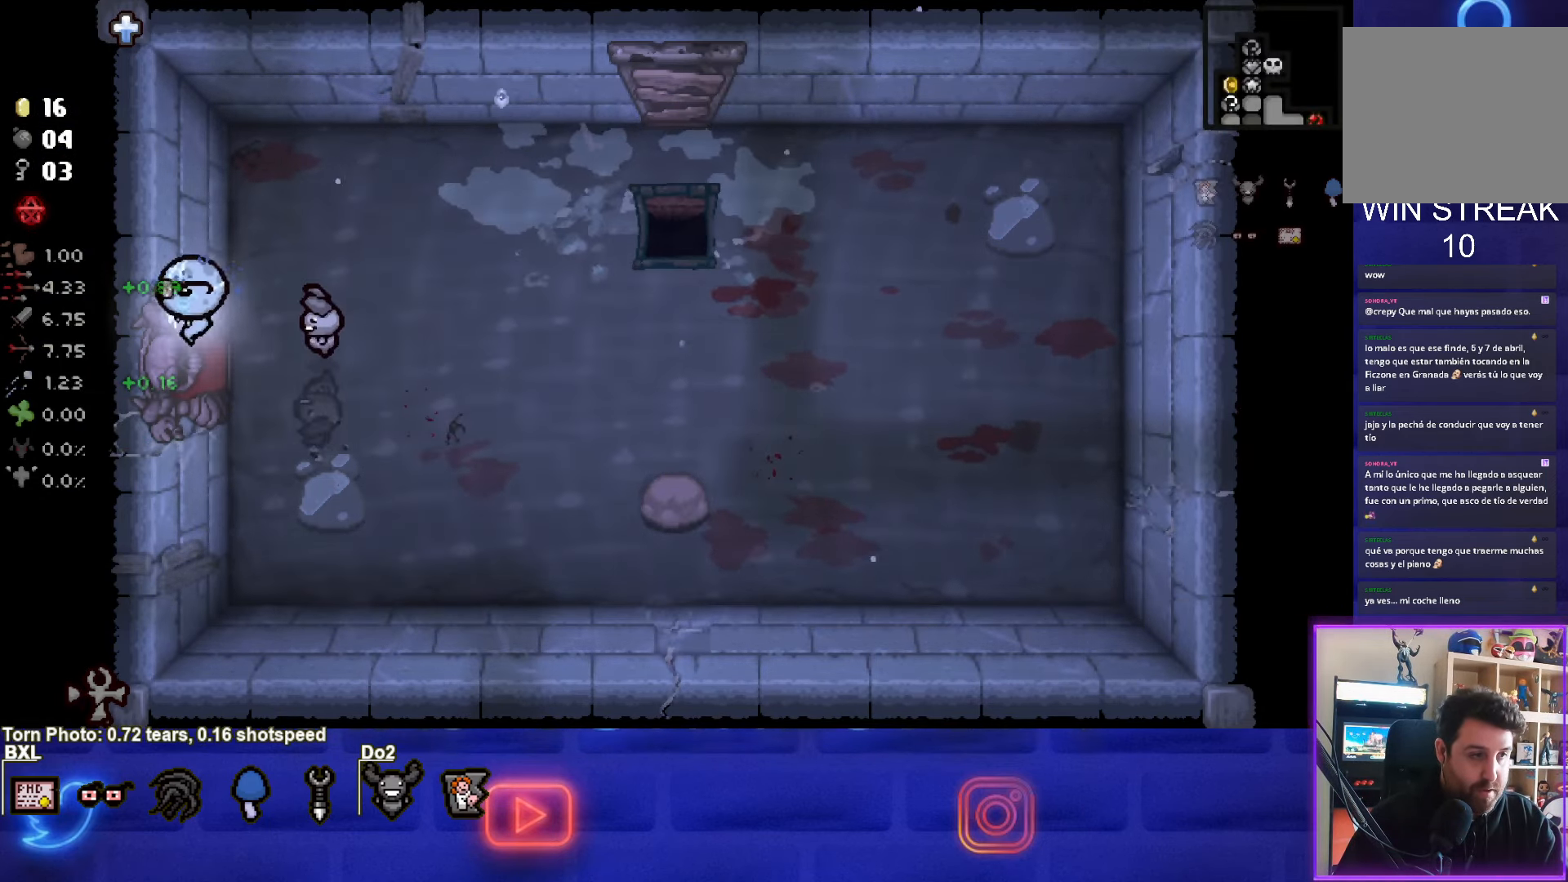
{"buttons": ["SQUARE"], "left_stick": "left", "events": [[67, "left_stick", "center"], [200, "SQUARE", "down"], [450, "left_stick", "left"]]}
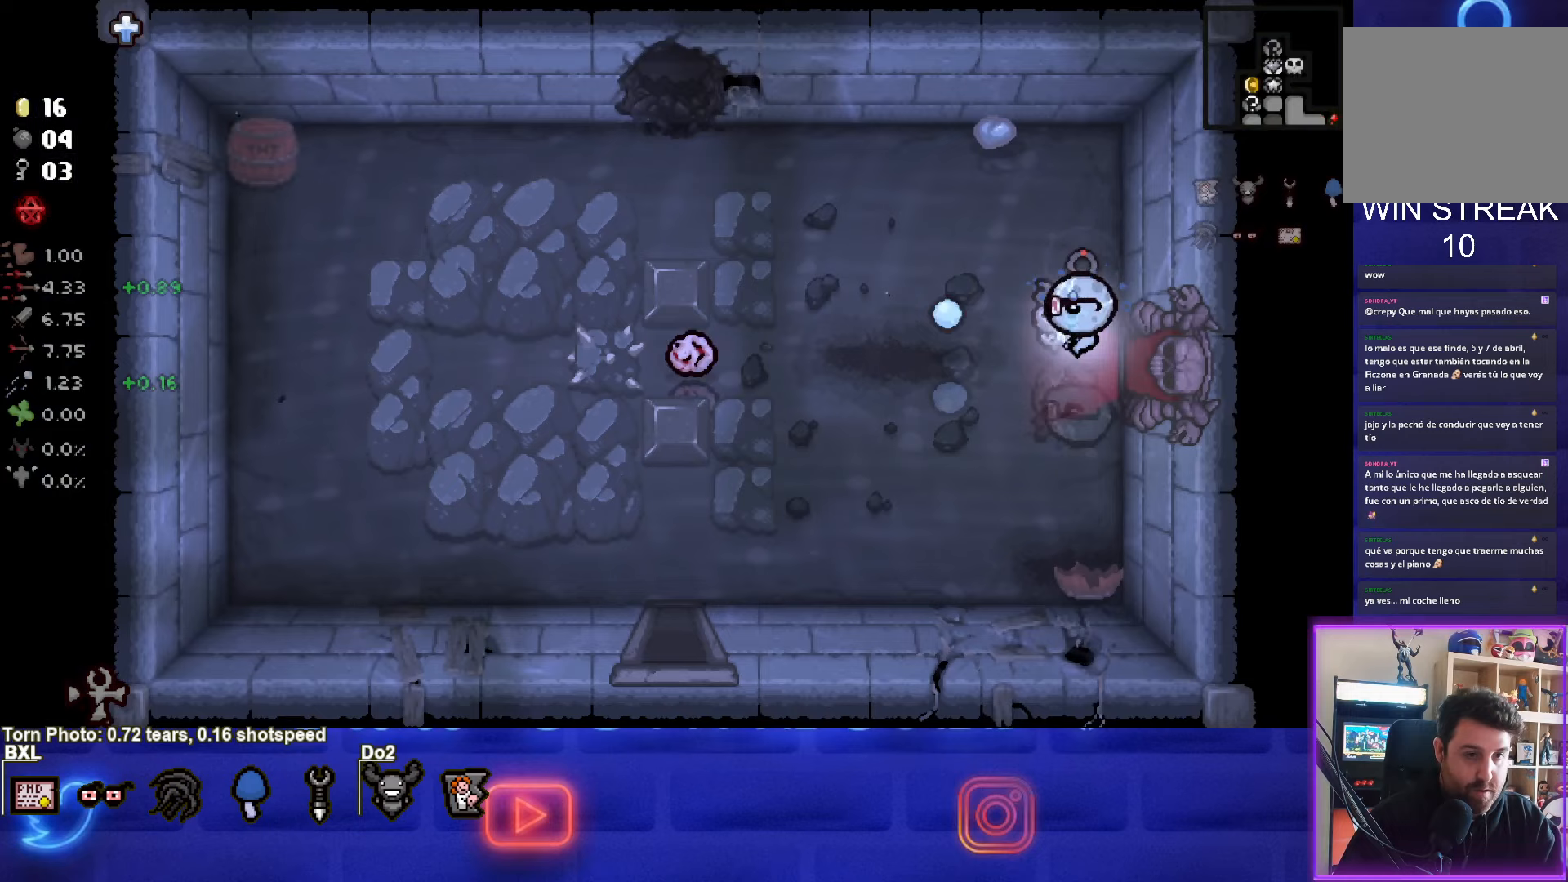
{"buttons": ["SQUARE"], "left_stick": "down-left", "events": [[133, "left_stick", "down-left"], [283, "SQUARE", "up"], [433, "SQUARE", "down"]]}
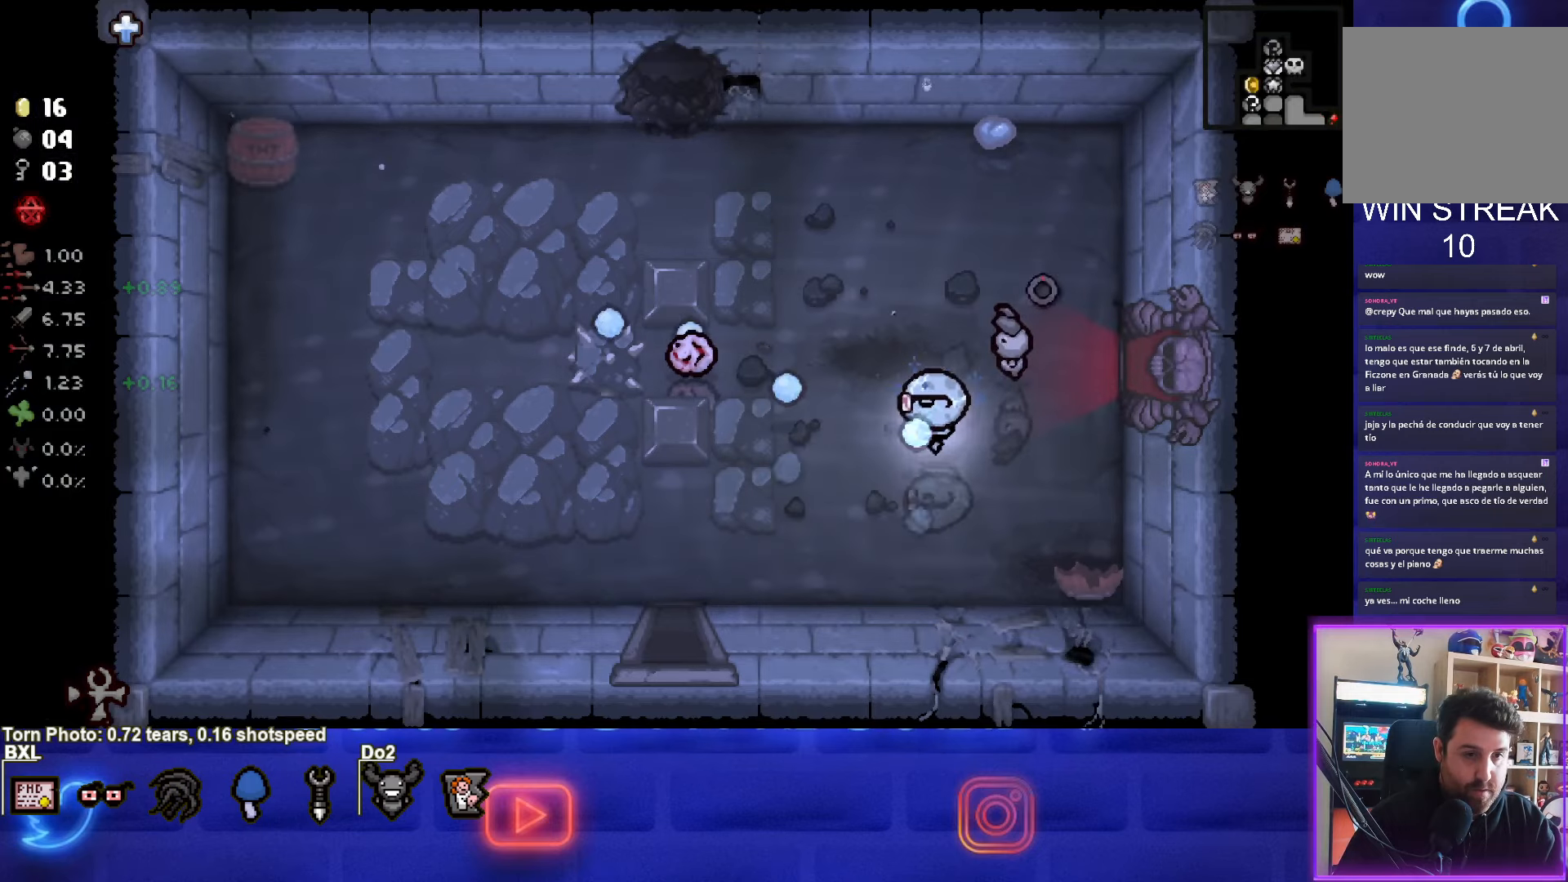
{"buttons": [], "left_stick": "down-left", "events": [[133, "SQUARE", "up"]]}
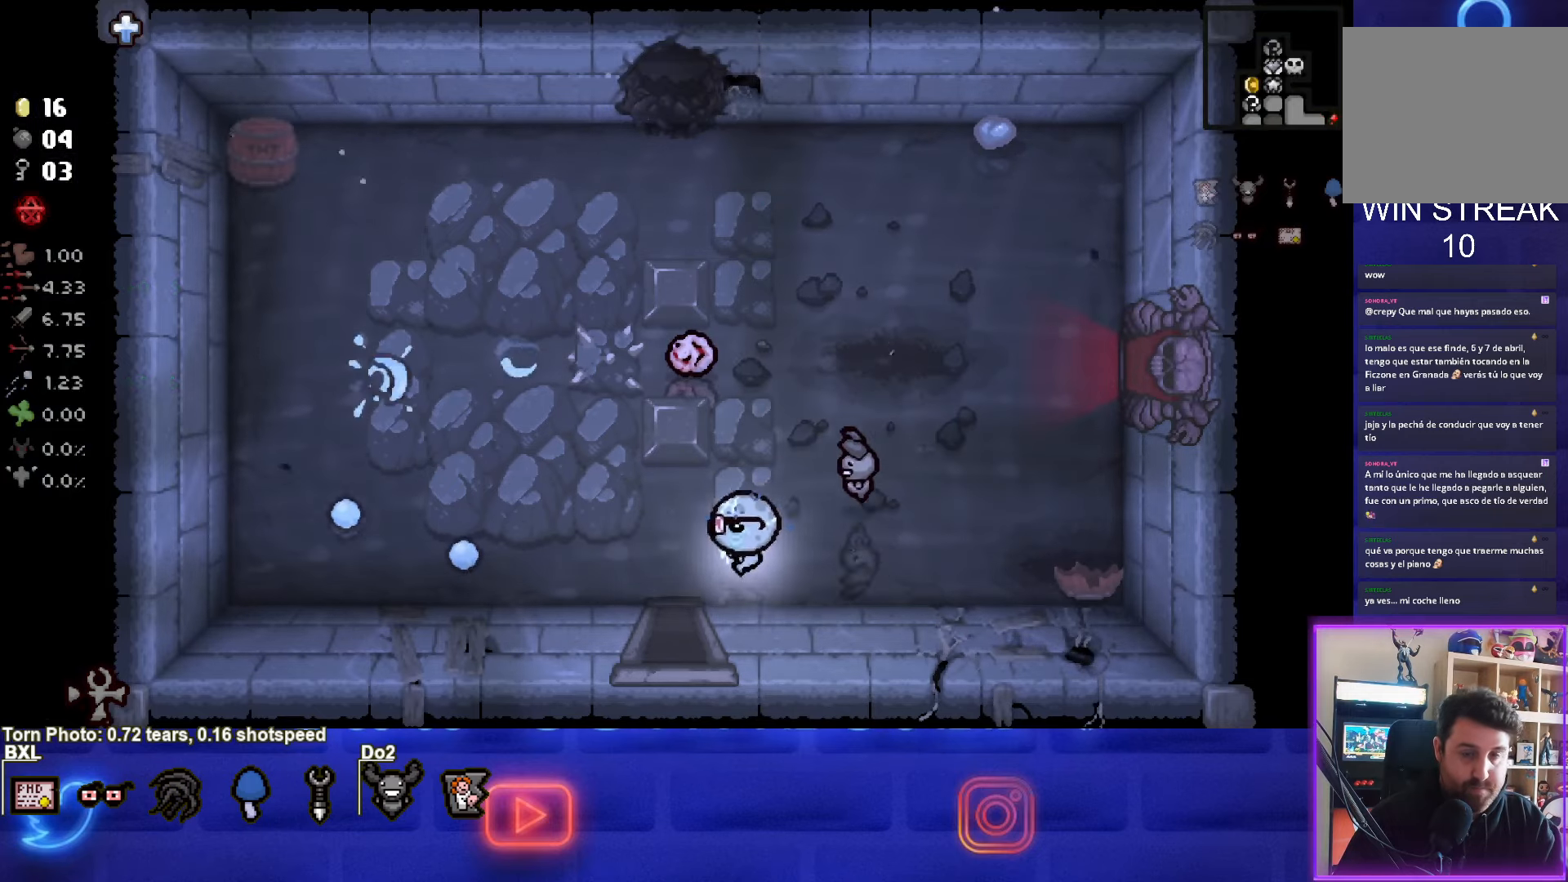
{"buttons": [], "left_stick": "center", "events": [[317, "left_stick", "down"], [433, "left_stick", "center"]]}
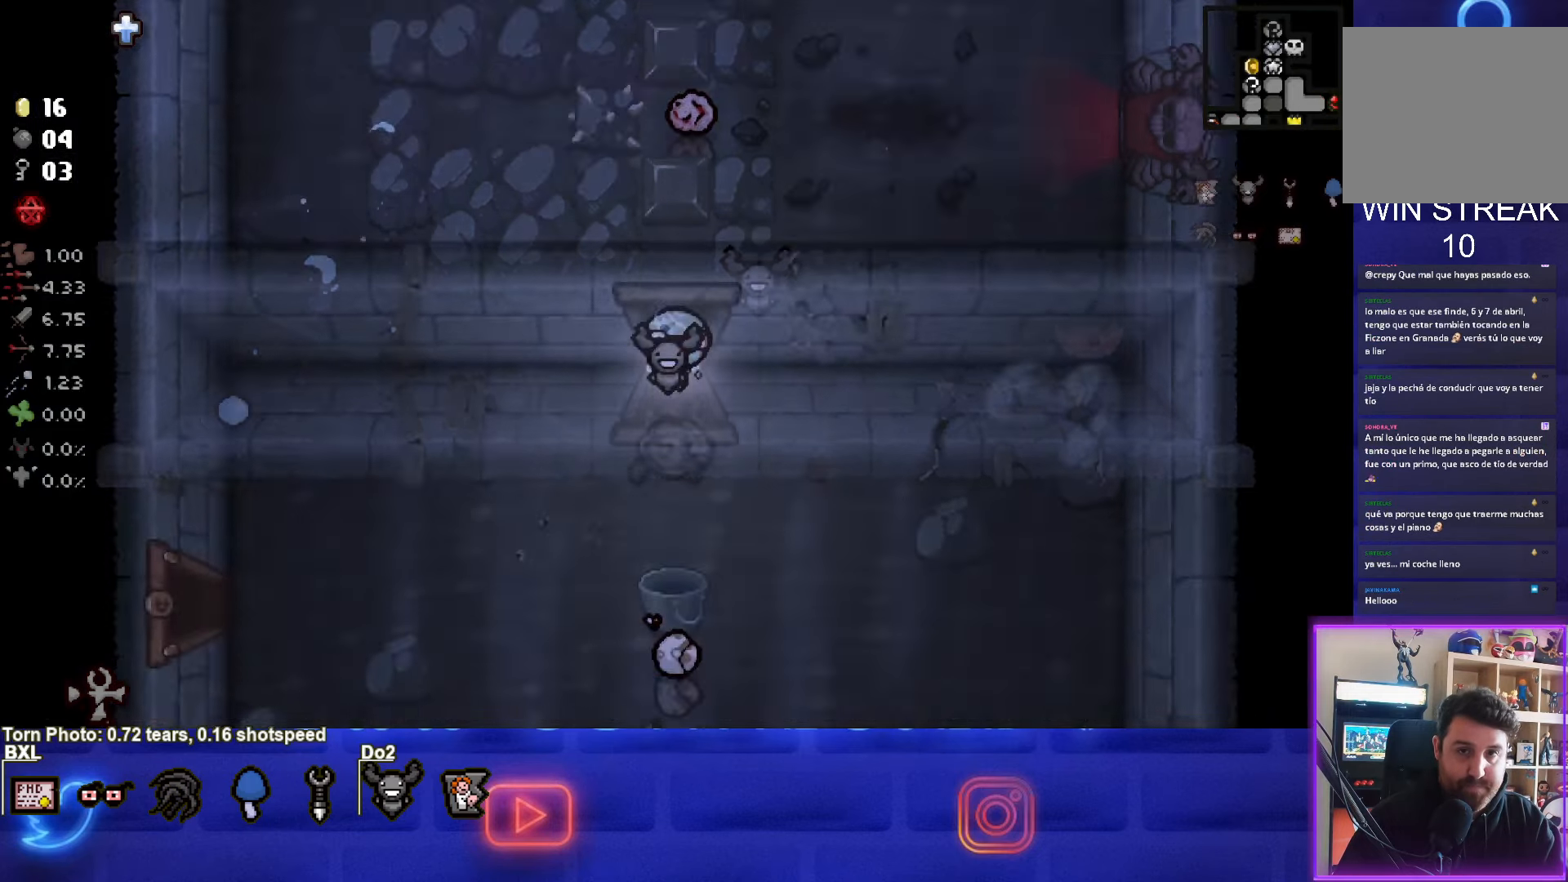
{"buttons": [], "left_stick": "down-left", "events": [[483, "left_stick", "down-left"]]}
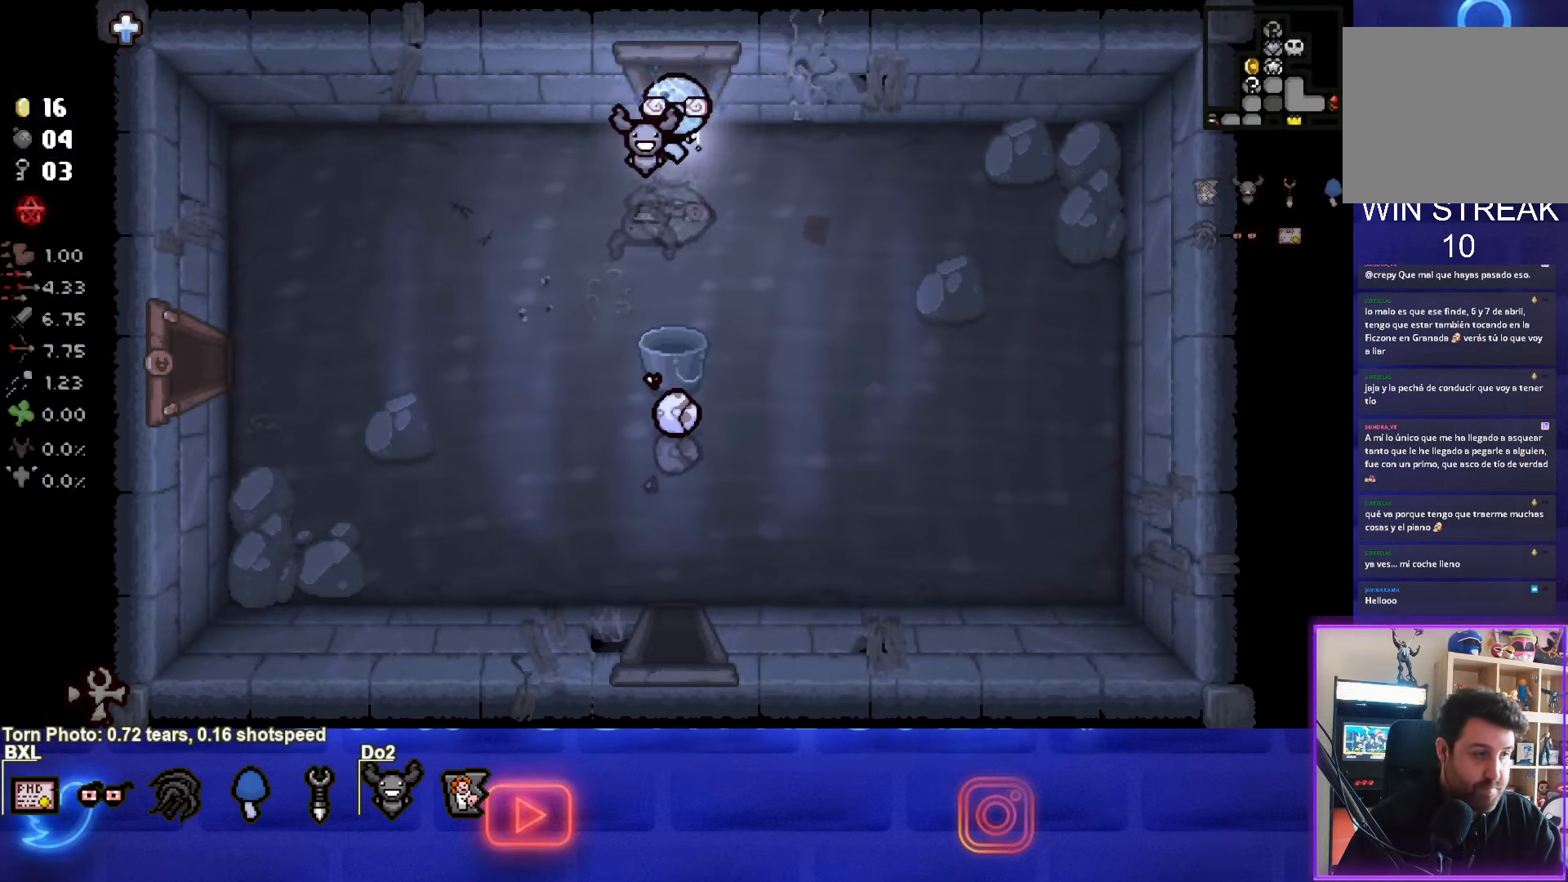
{"buttons": [], "left_stick": "down-left", "events": []}
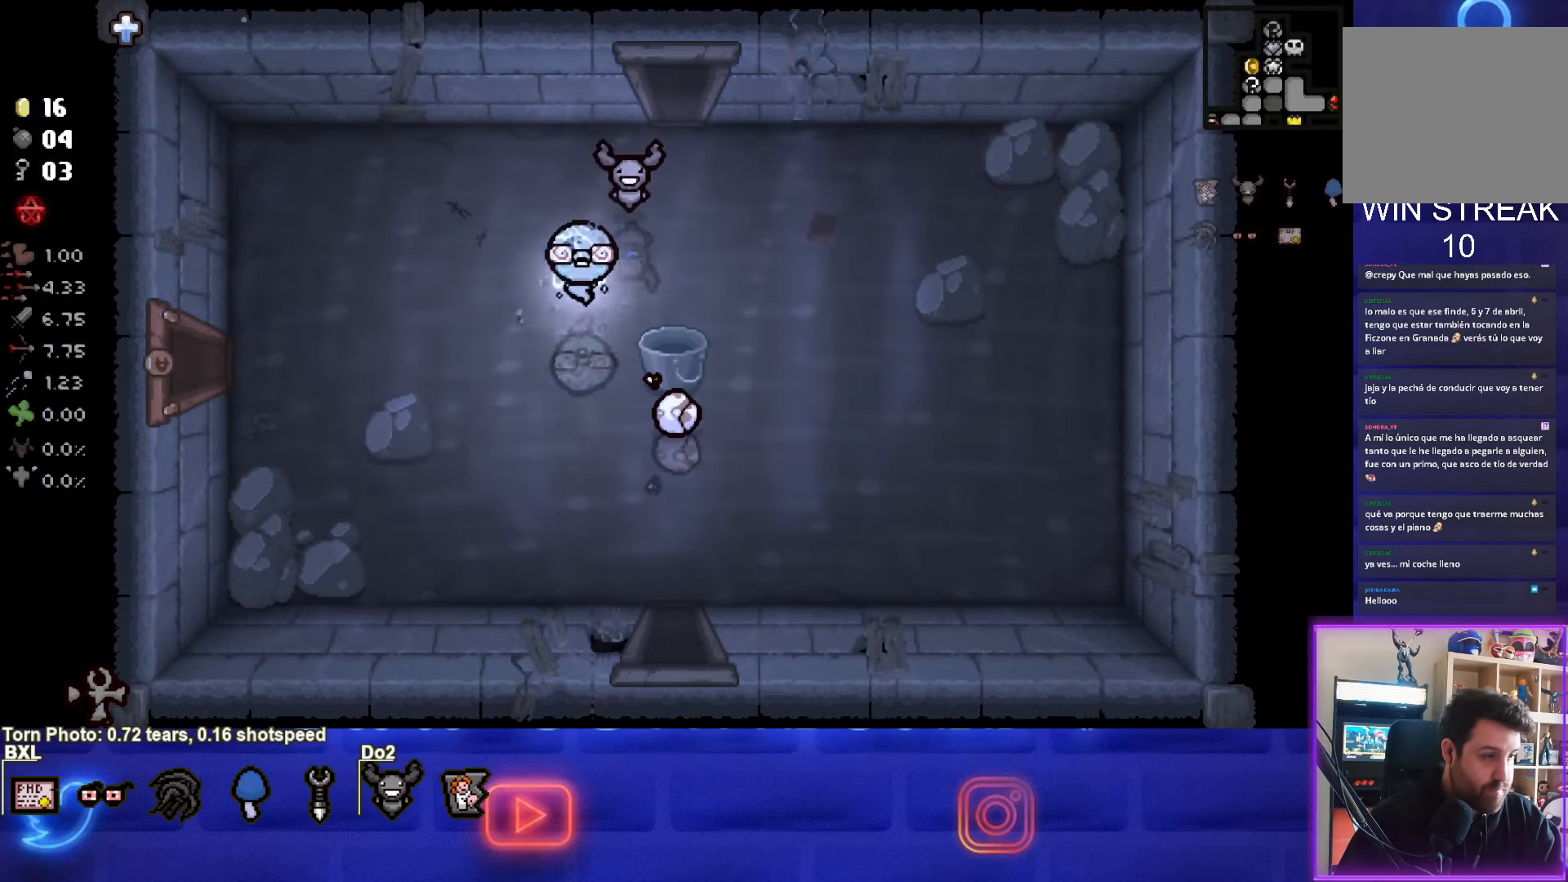
{"buttons": [], "left_stick": "center", "events": [[200, "left_stick", "down"], [417, "left_stick", "center"]]}
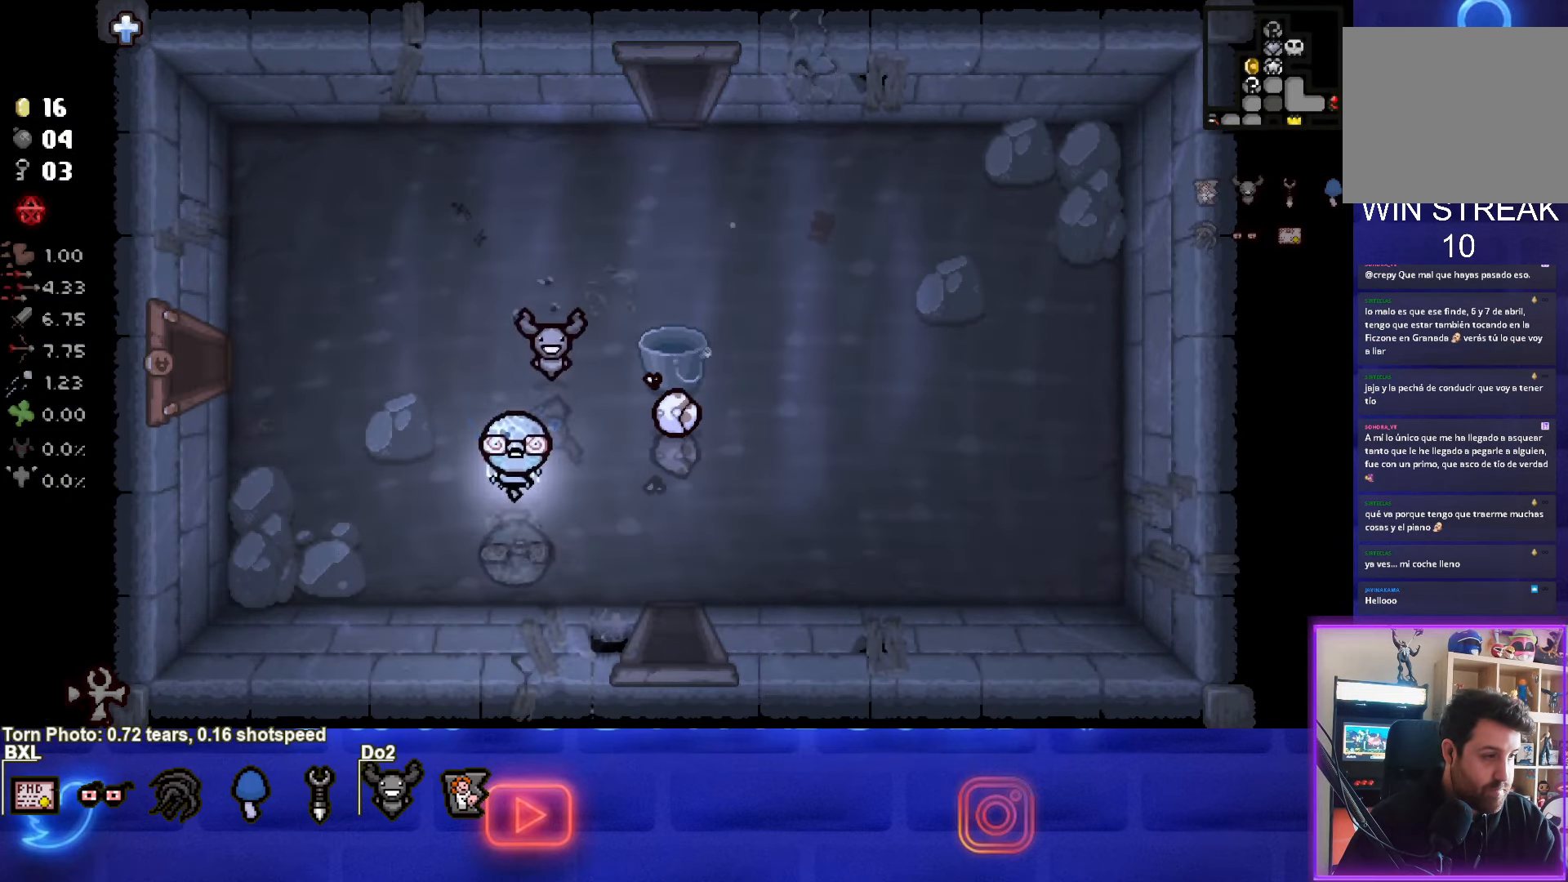
{"buttons": [], "left_stick": "down-right", "events": [[100, "left_stick", "down-right"]]}
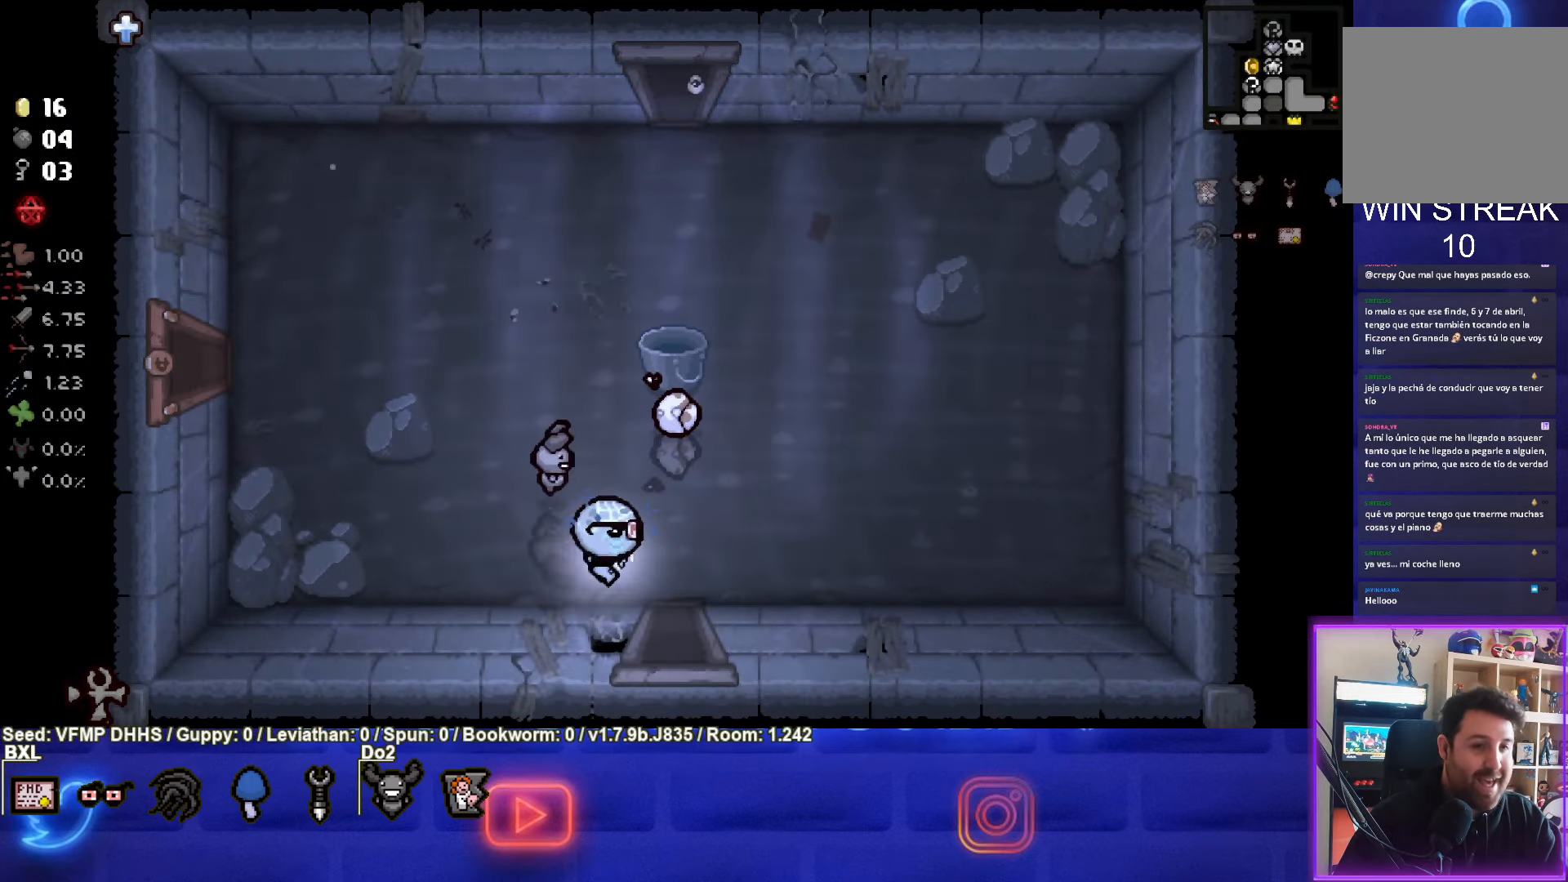
{"buttons": [], "left_stick": "center", "events": [[433, "left_stick", "center"]]}
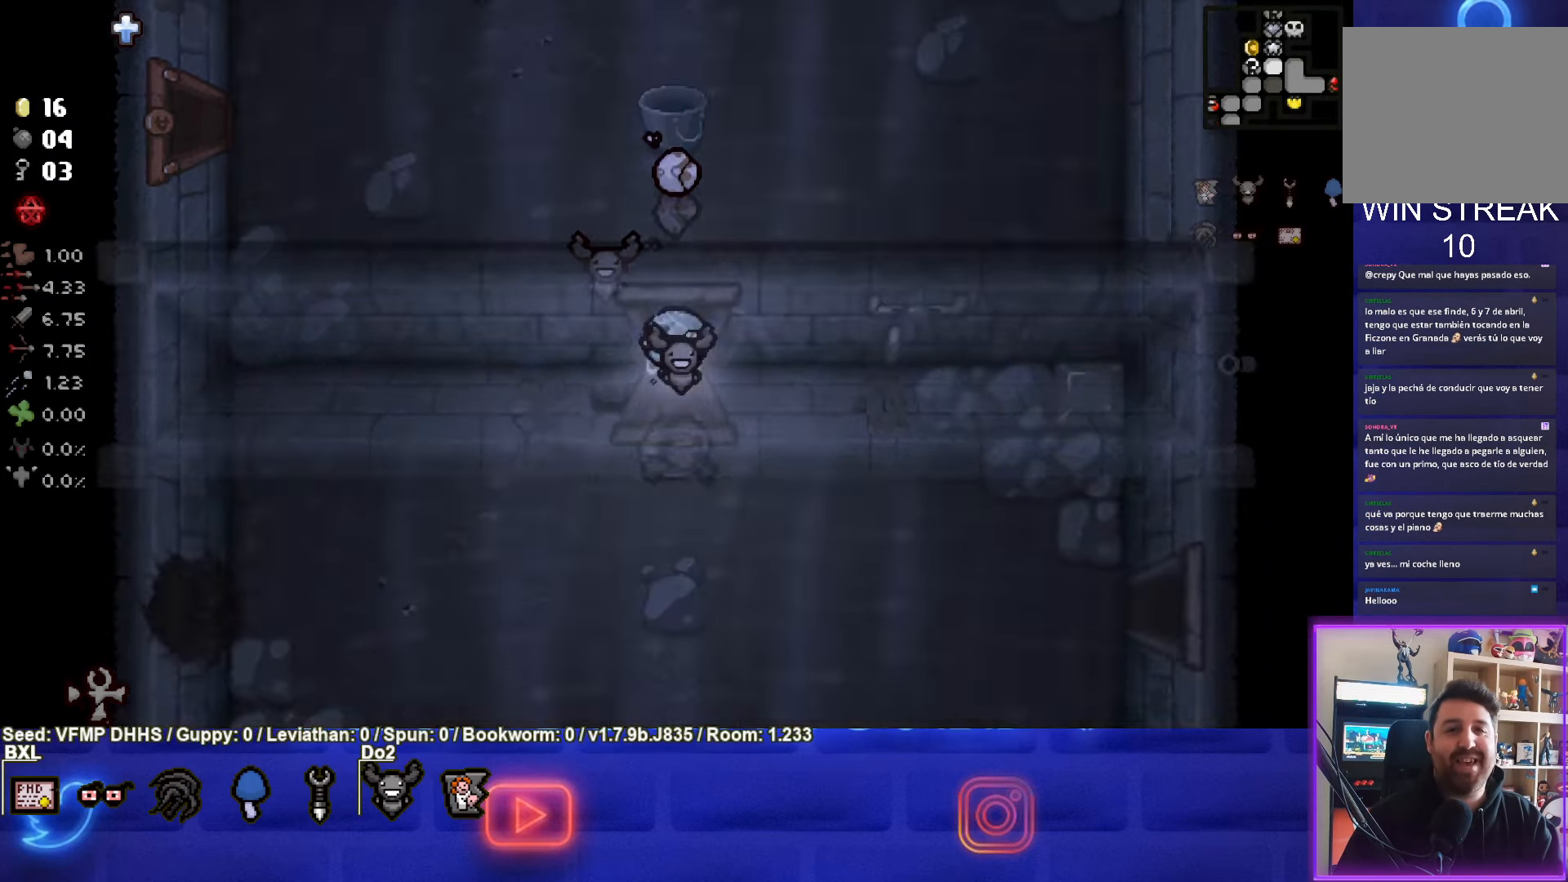
{"buttons": [], "left_stick": "down", "events": [[433, "left_stick", "down"]]}
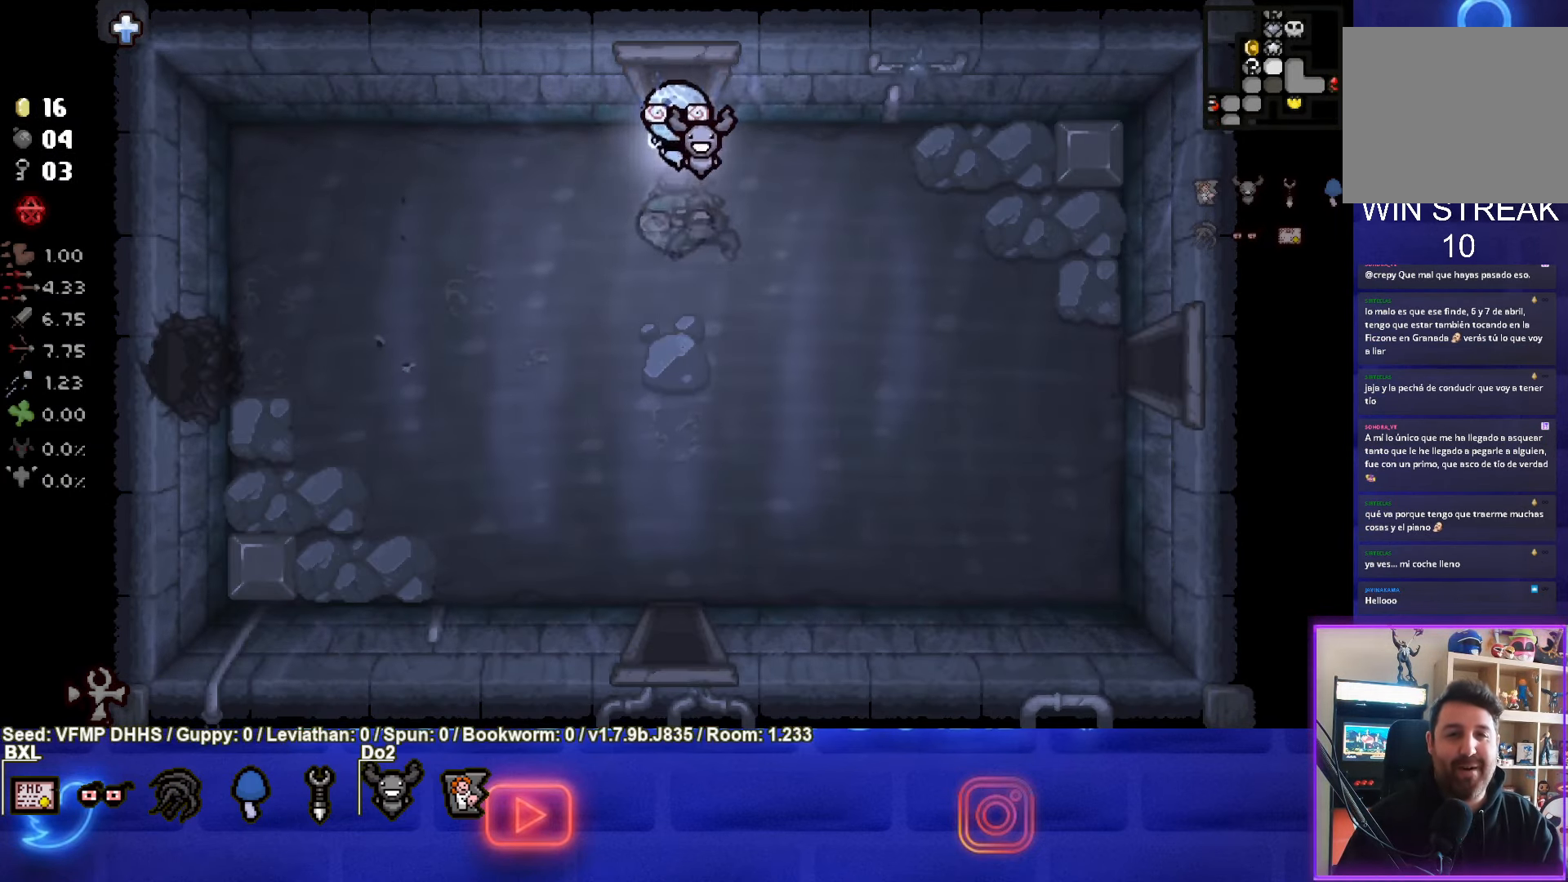
{"buttons": [], "left_stick": "center", "events": [[100, "left_stick", "center"]]}